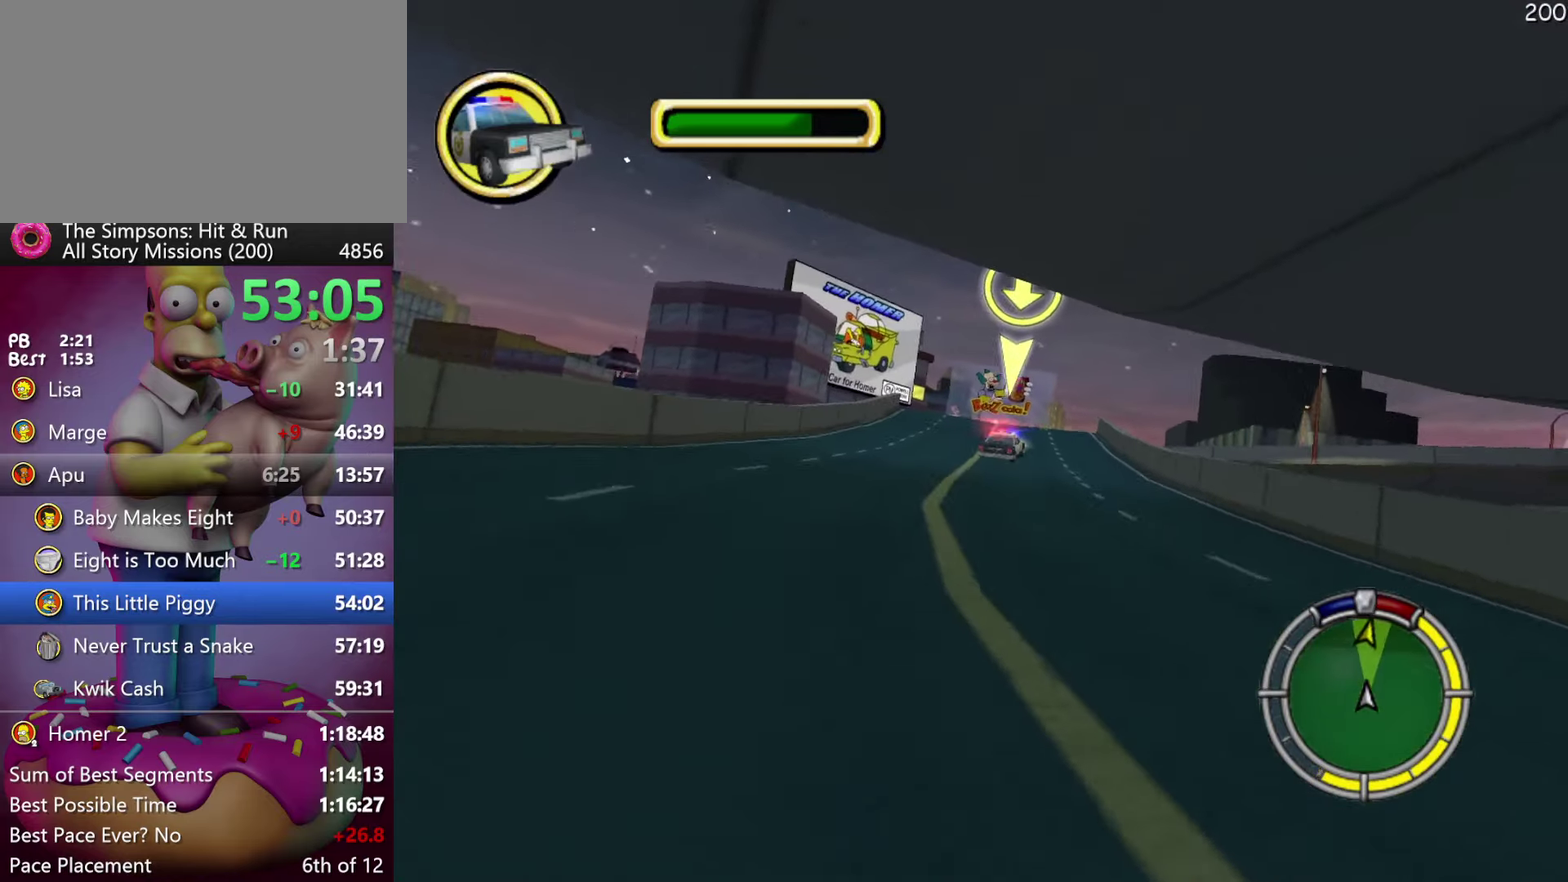
Gameplay with a controller (Xbox layout); each line is a JSON object with the inputs held at the frame after it. "events" lists button and stick changes between this image and that frame as [ms after this image, input, new state], when the widget could be followed in between. Not read: A B DPAD_DOWN DPAD_LEFT DPAD_RIGHT DPAD_UP L3 R2 R3 Y.
{"buttons": [], "events": []}
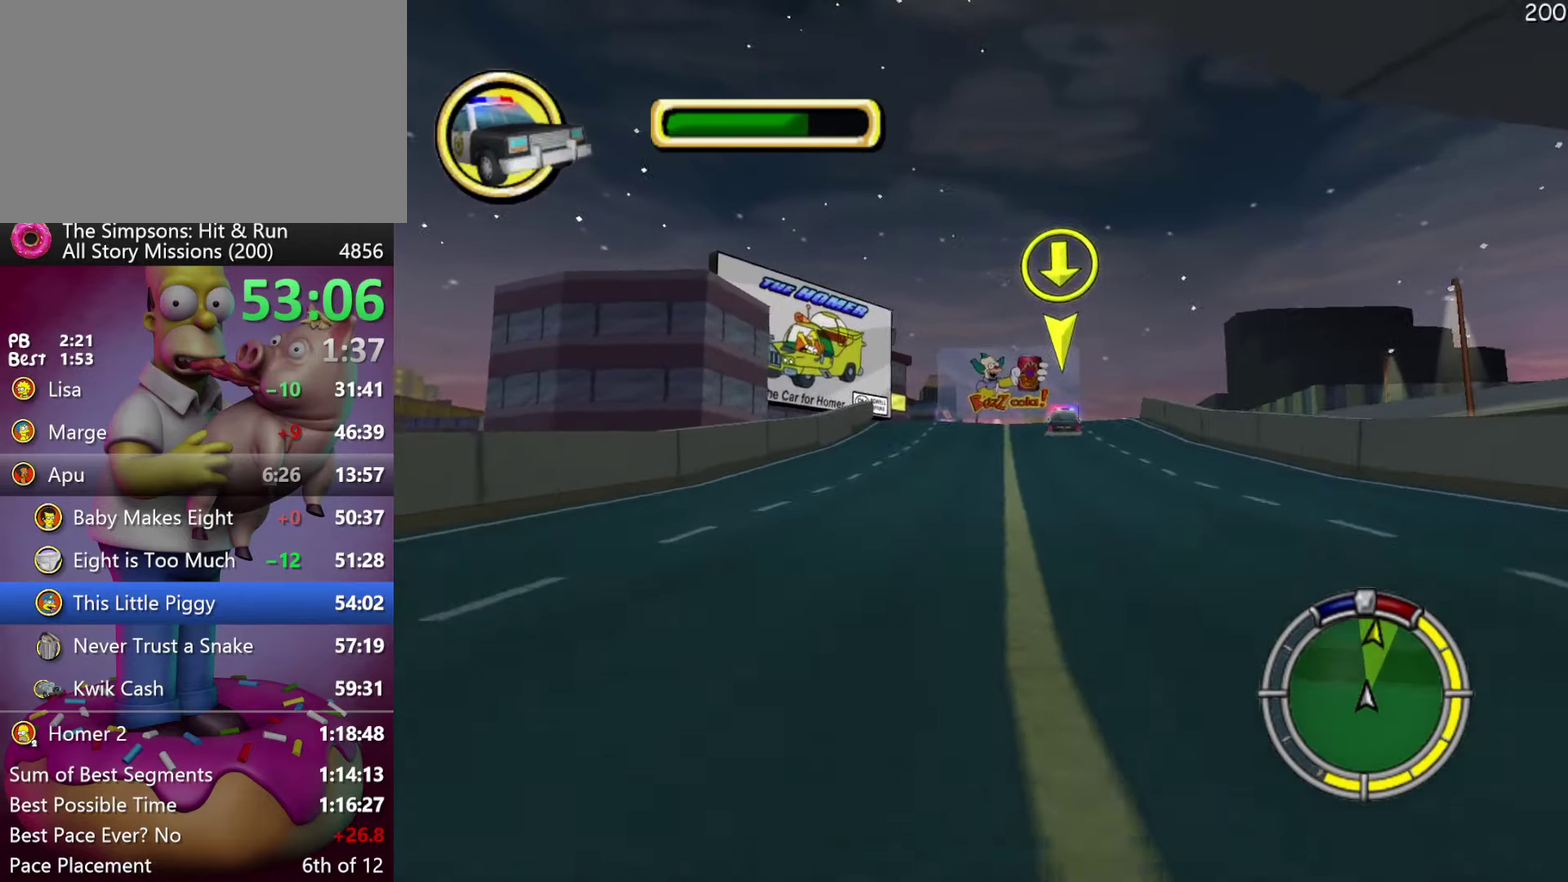
{"buttons": [], "events": []}
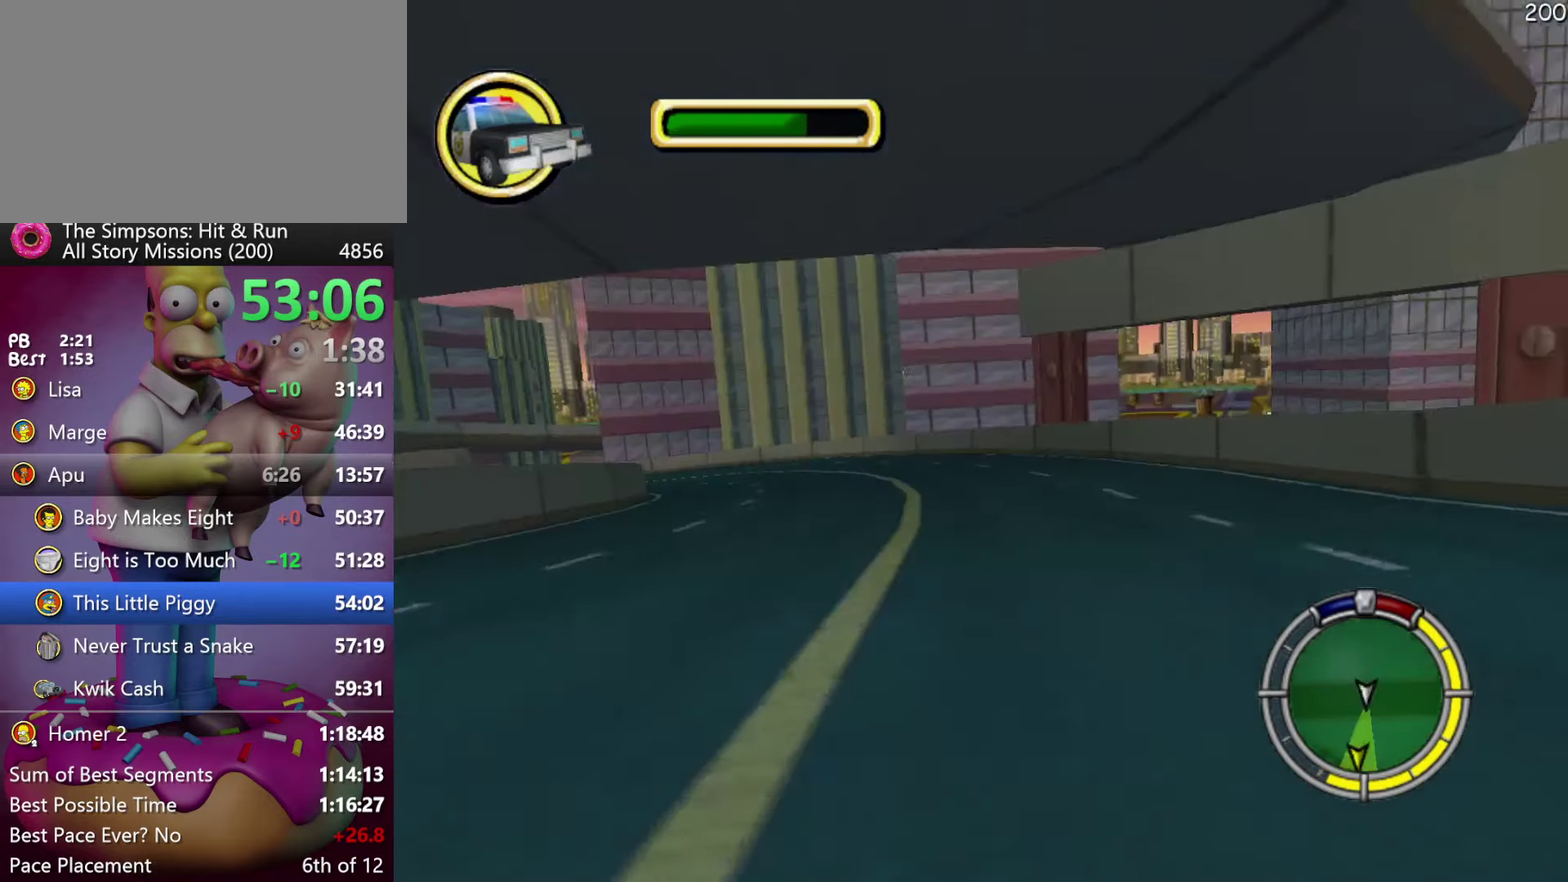
{"buttons": [], "events": []}
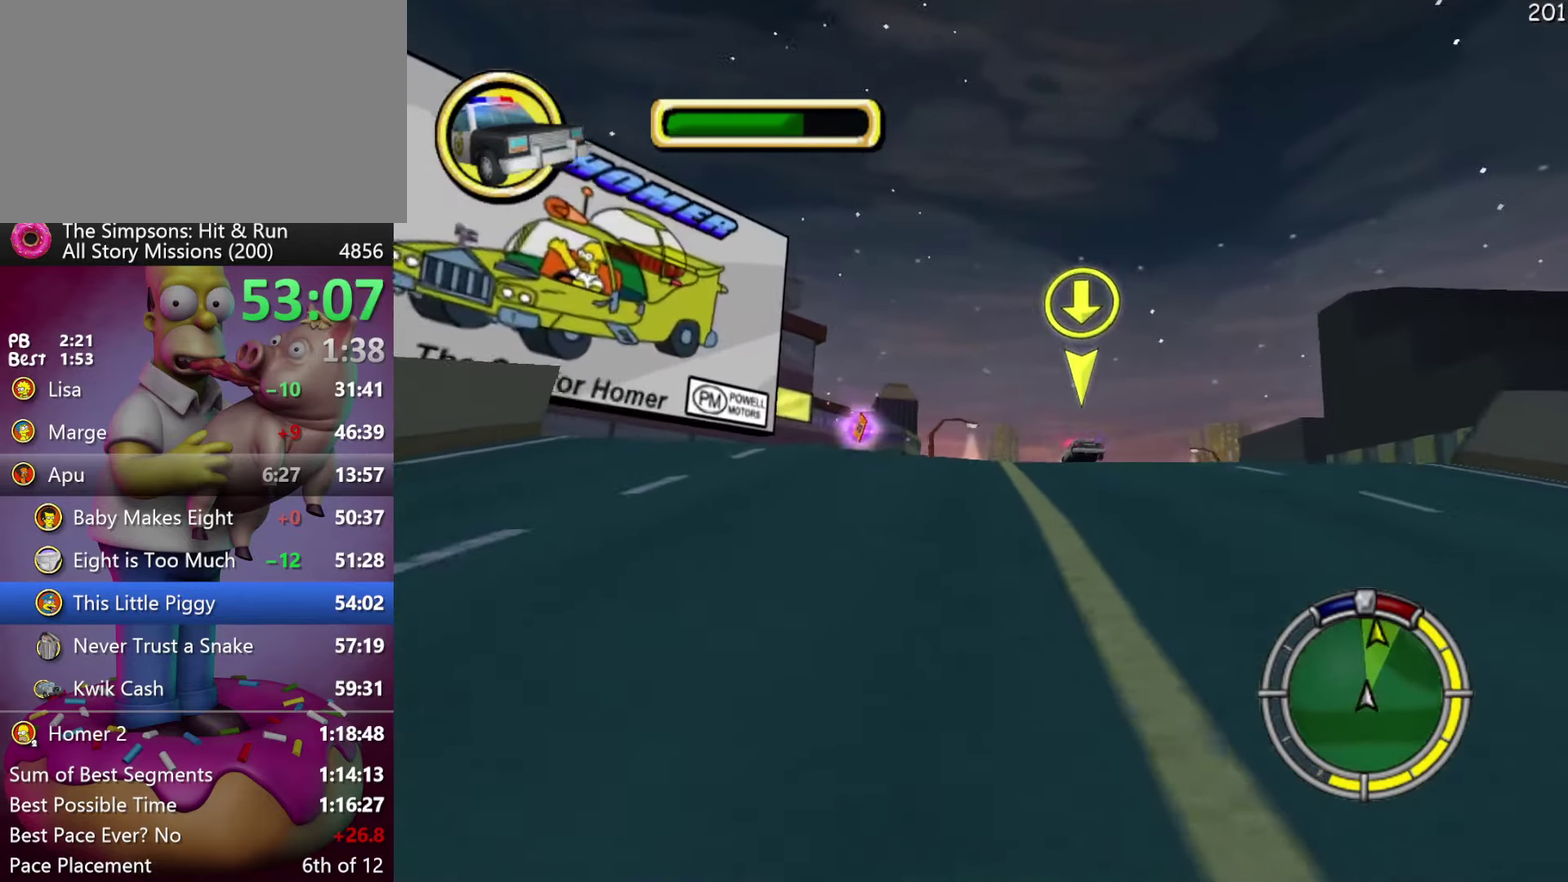
{"buttons": [], "events": []}
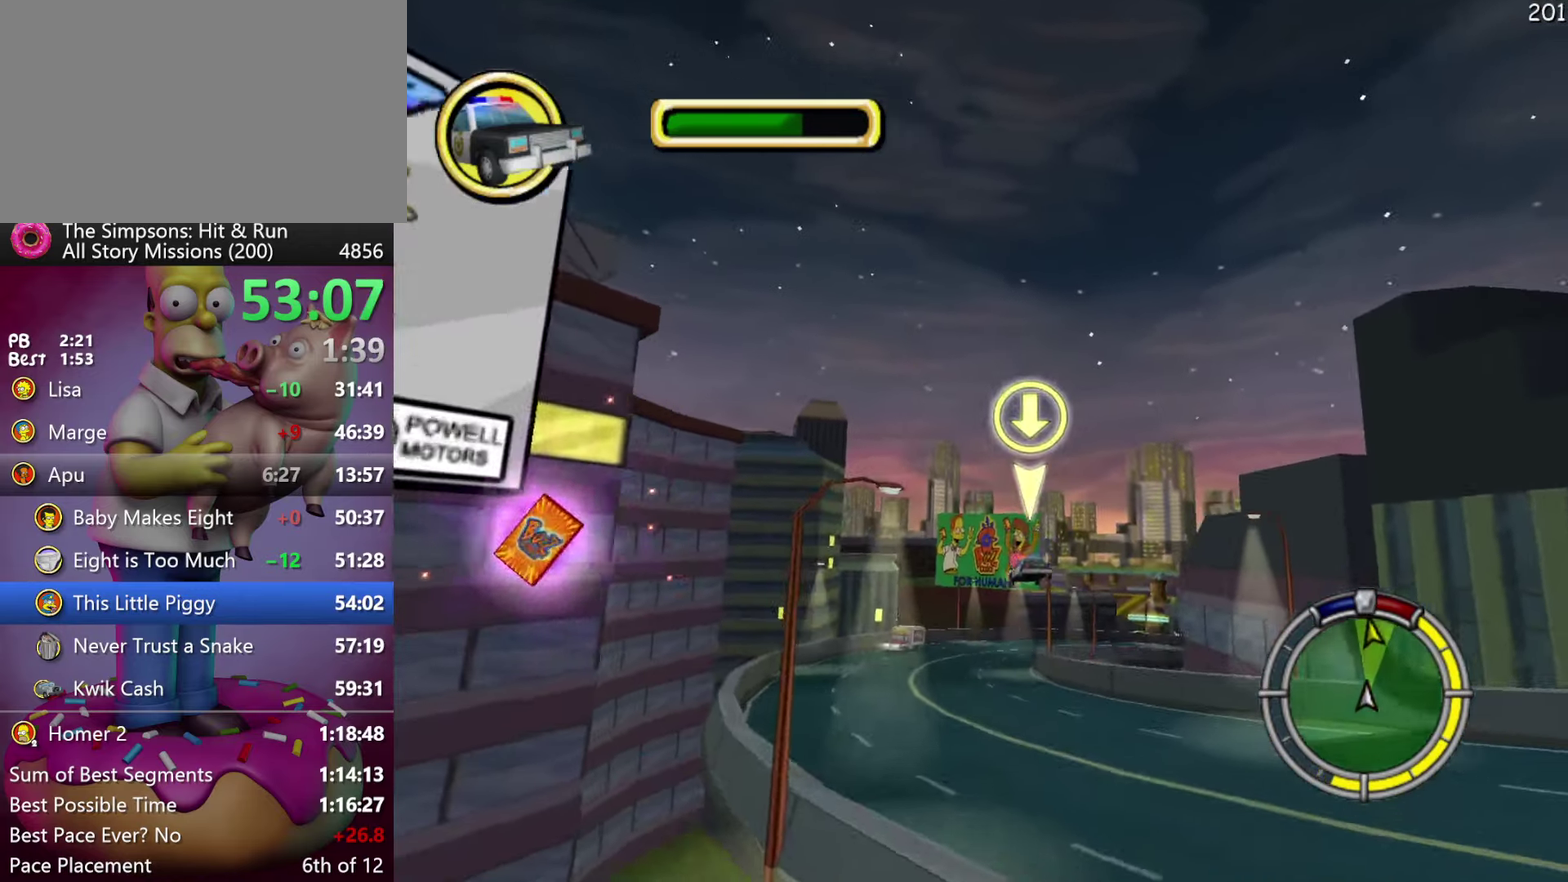
{"buttons": [], "events": []}
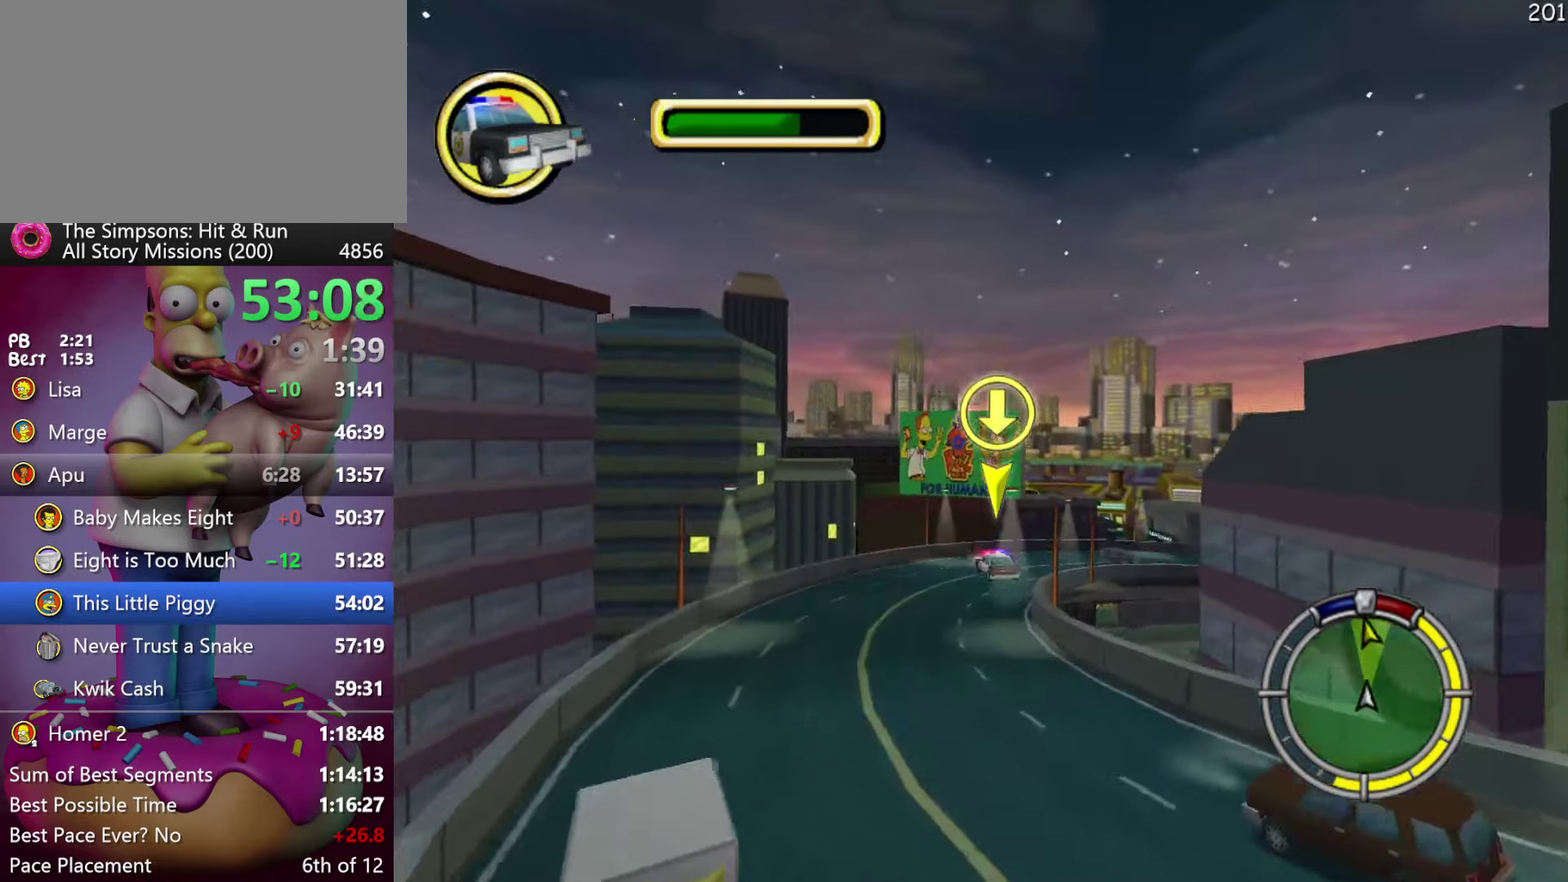
{"buttons": [], "events": []}
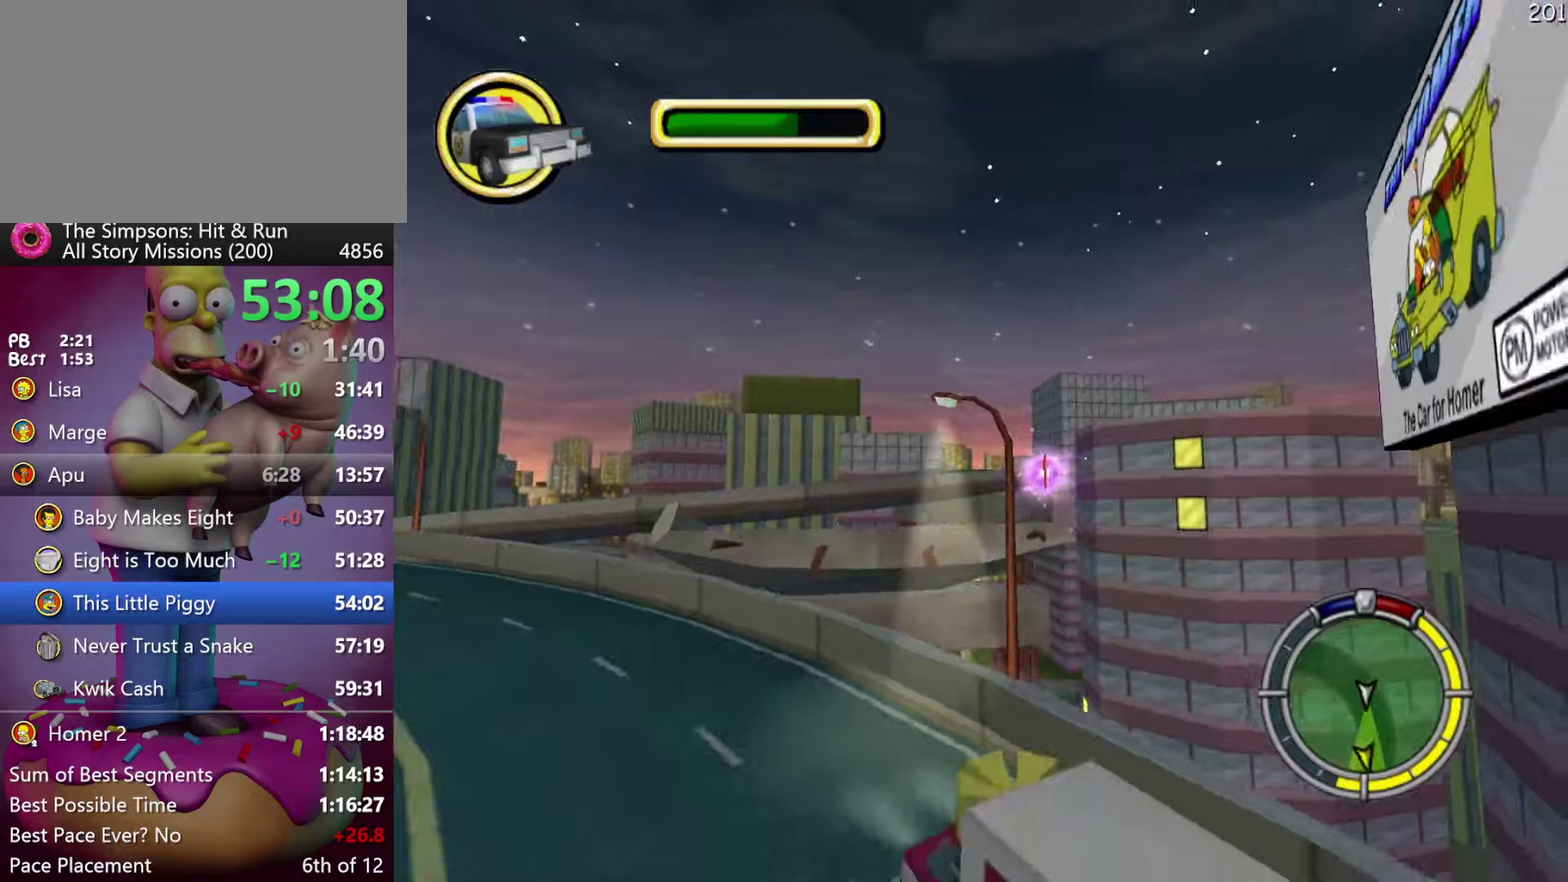
{"buttons": ["X", "L2"], "events": [[300, "L2", "down"], [350, "X", "down"]]}
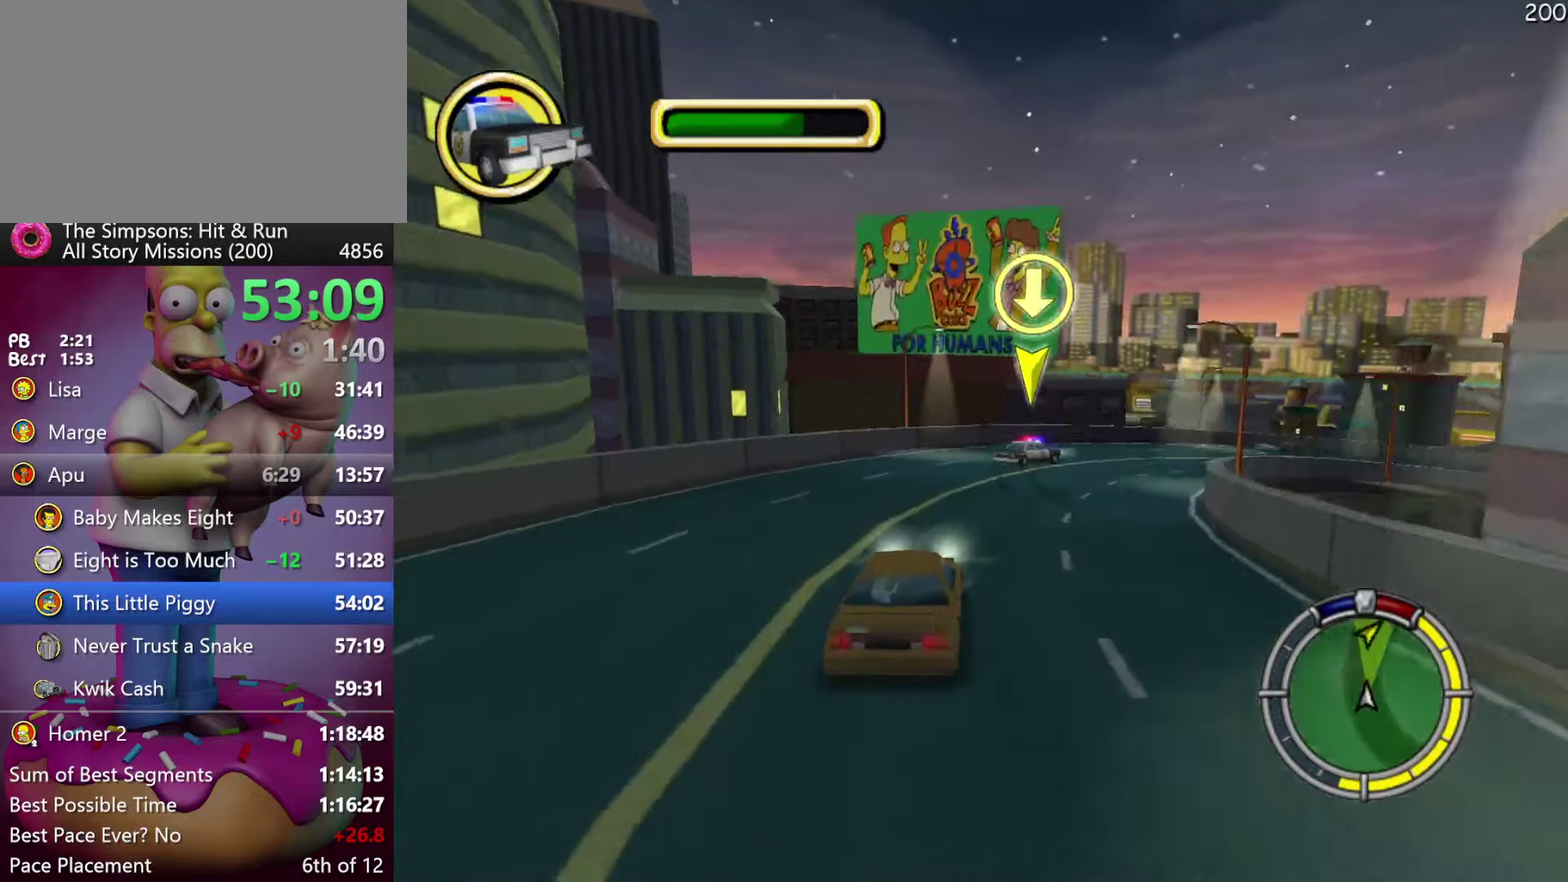
{"buttons": ["L2"], "events": [[483, "X", "up"]]}
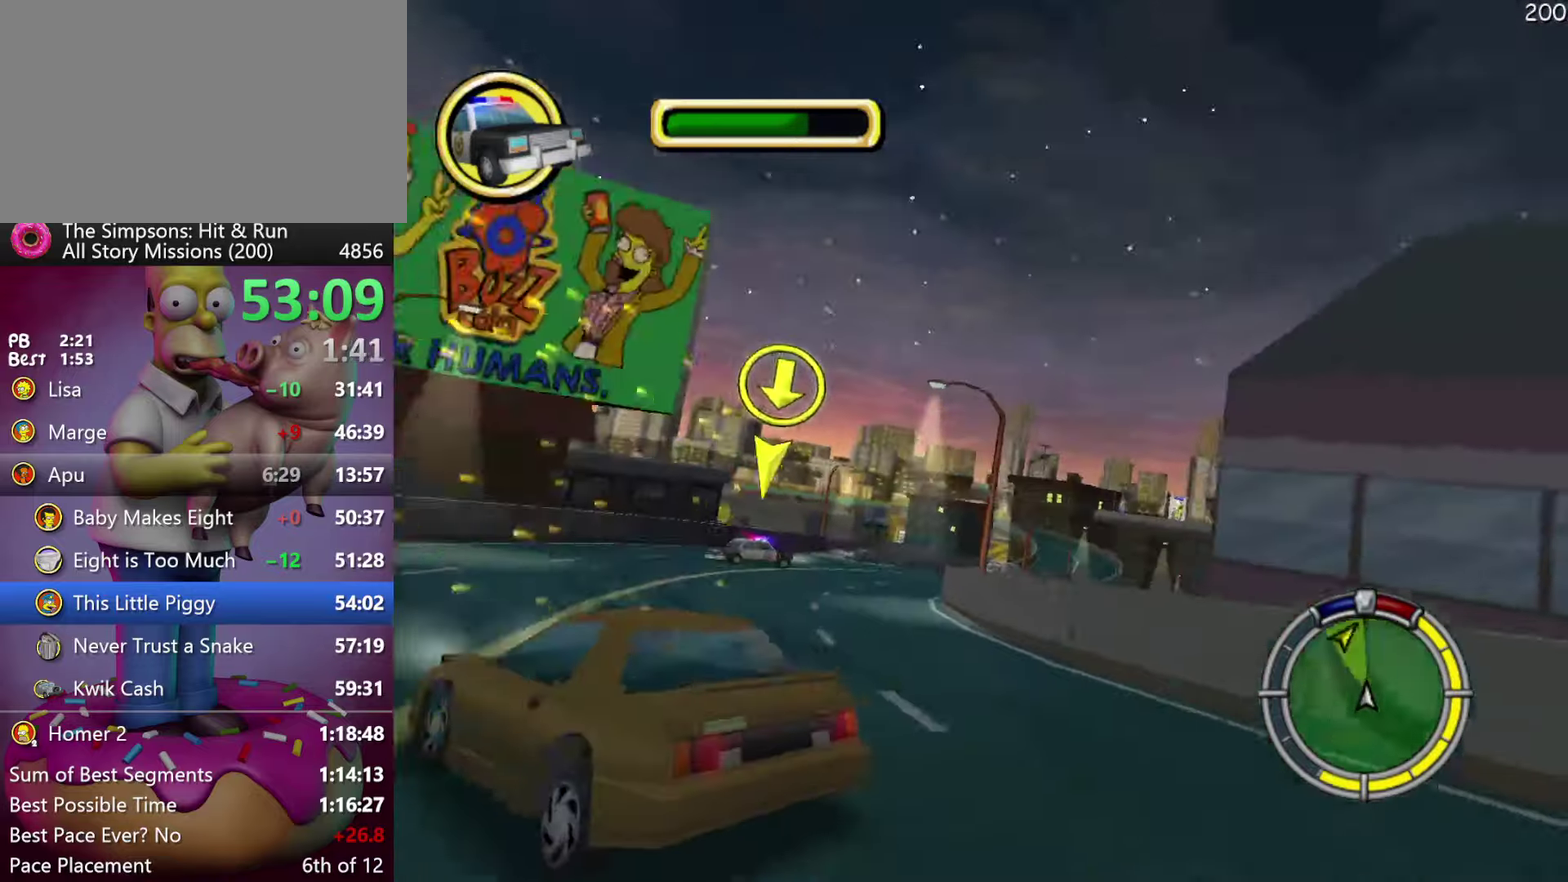
{"buttons": [], "events": [[33, "L2", "up"]]}
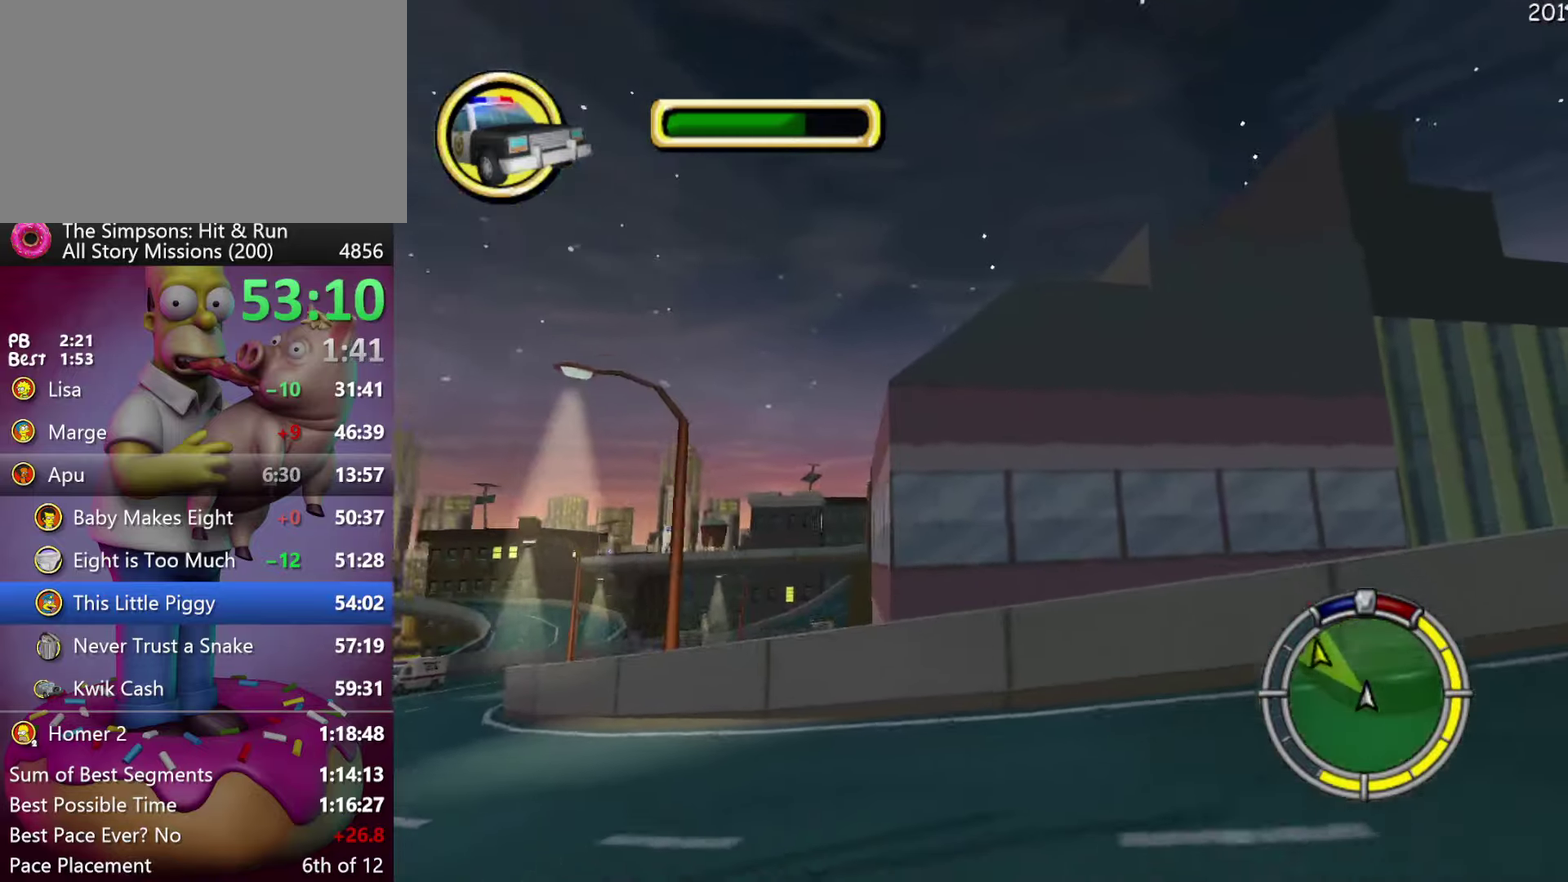
{"buttons": [], "events": []}
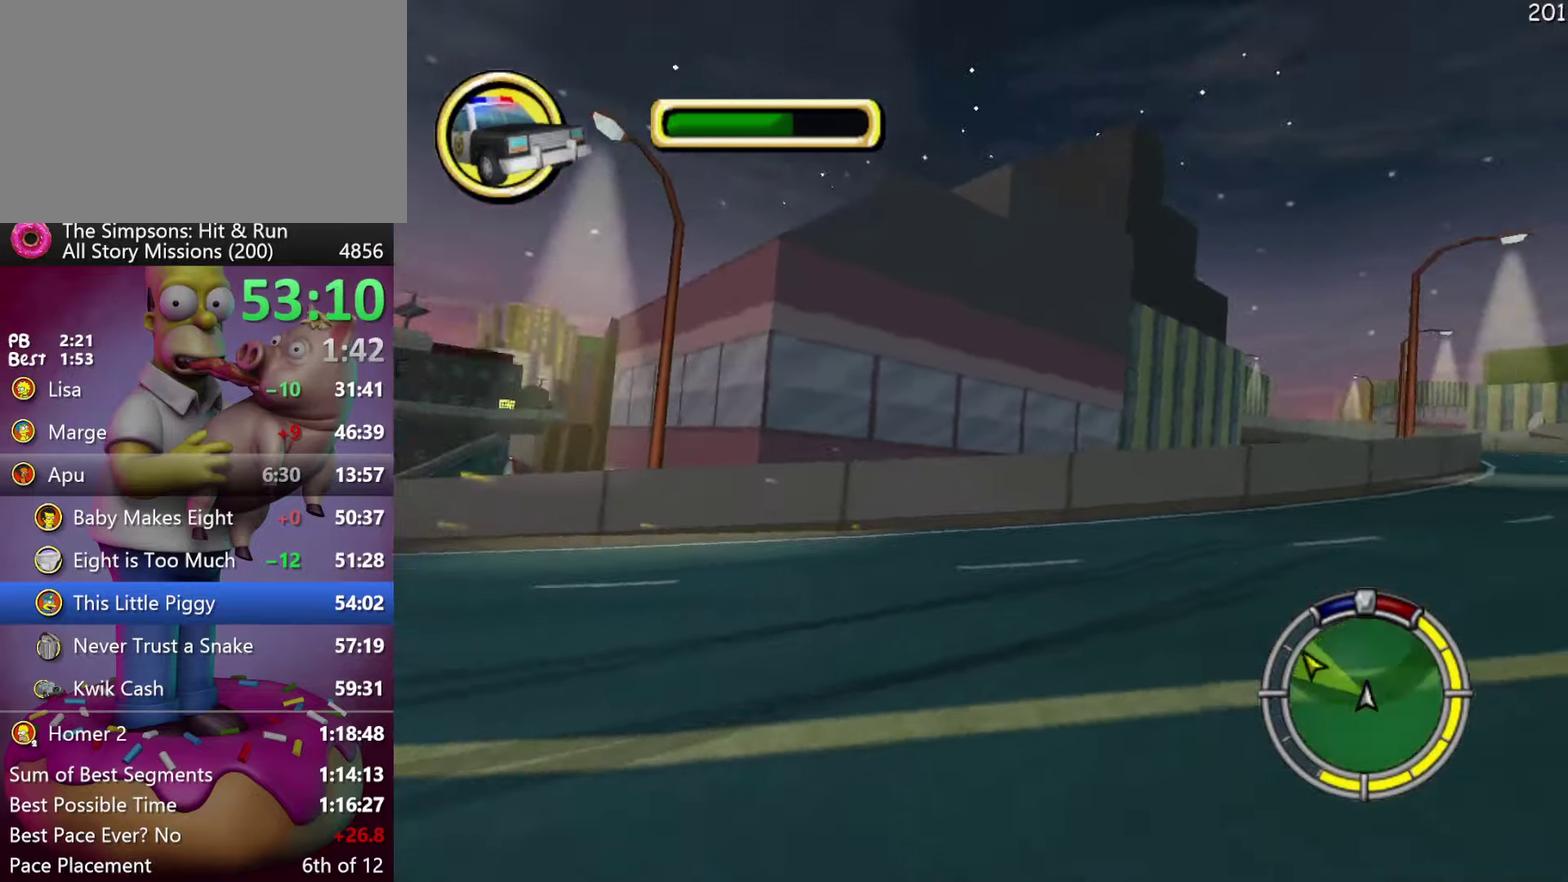
{"buttons": ["L2"], "events": [[133, "L2", "down"]]}
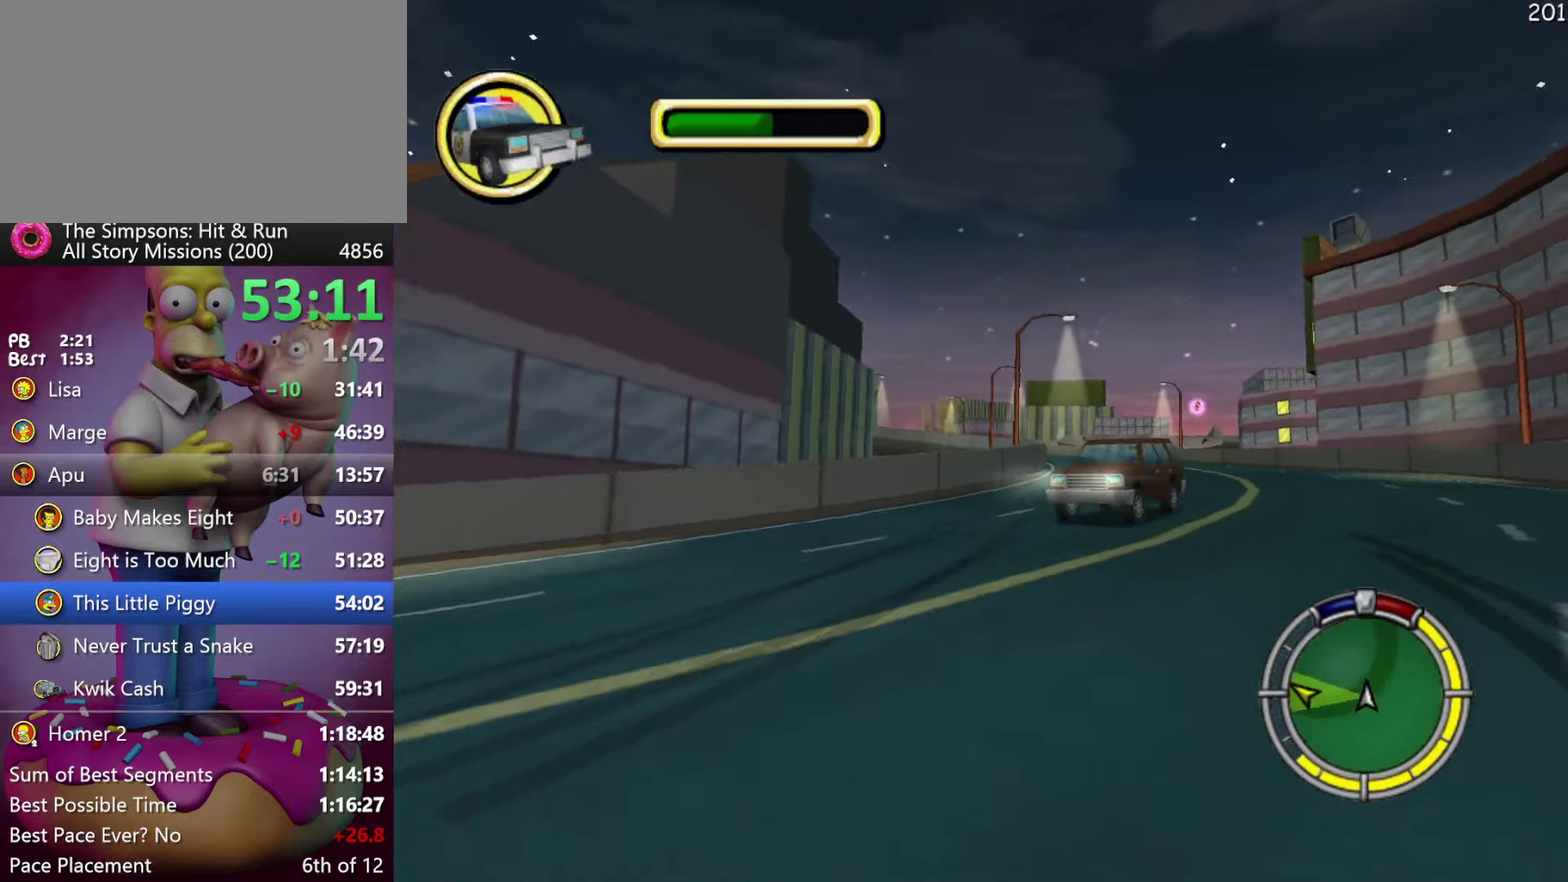
{"buttons": ["L2"], "events": []}
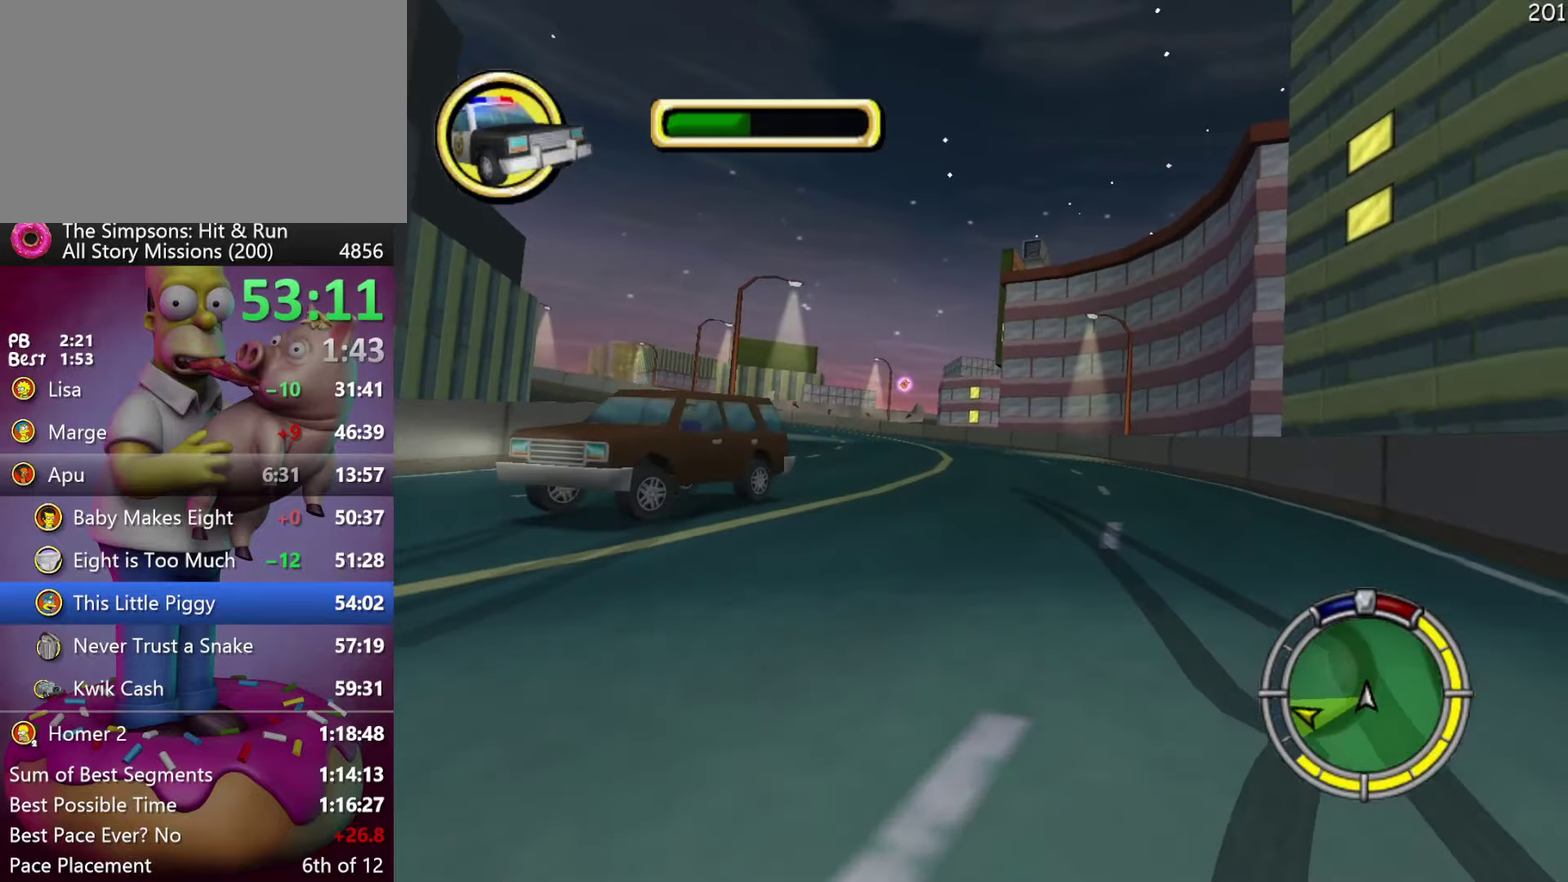
{"buttons": [], "events": [[350, "R1", "down"], [450, "R1", "up"], [483, "L2", "up"]]}
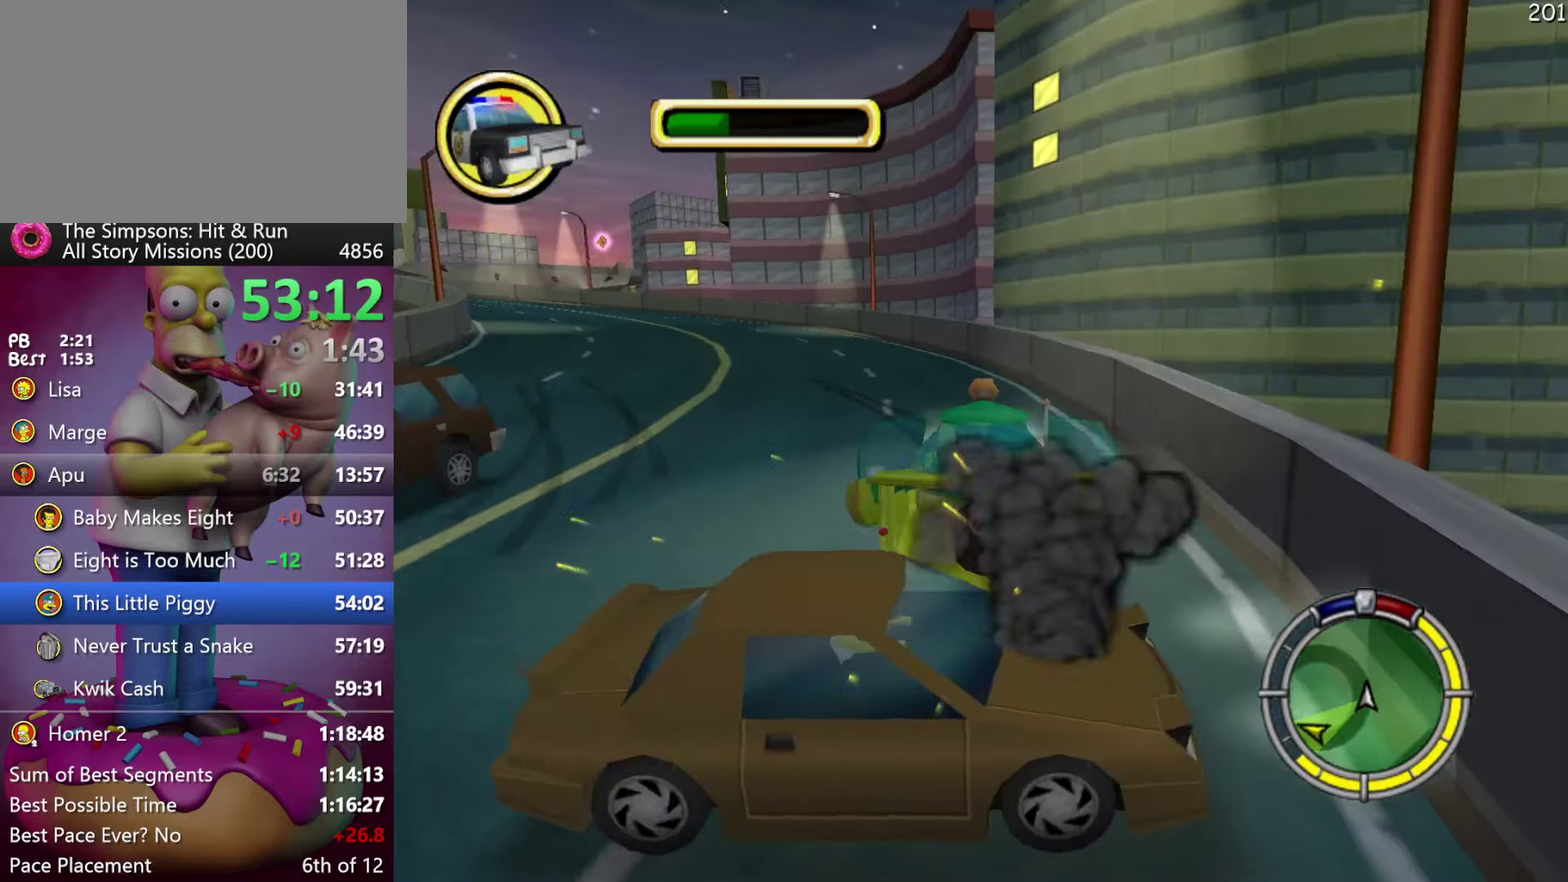
{"buttons": [], "events": [[16, "R1", "down"], [83, "R1", "up"]]}
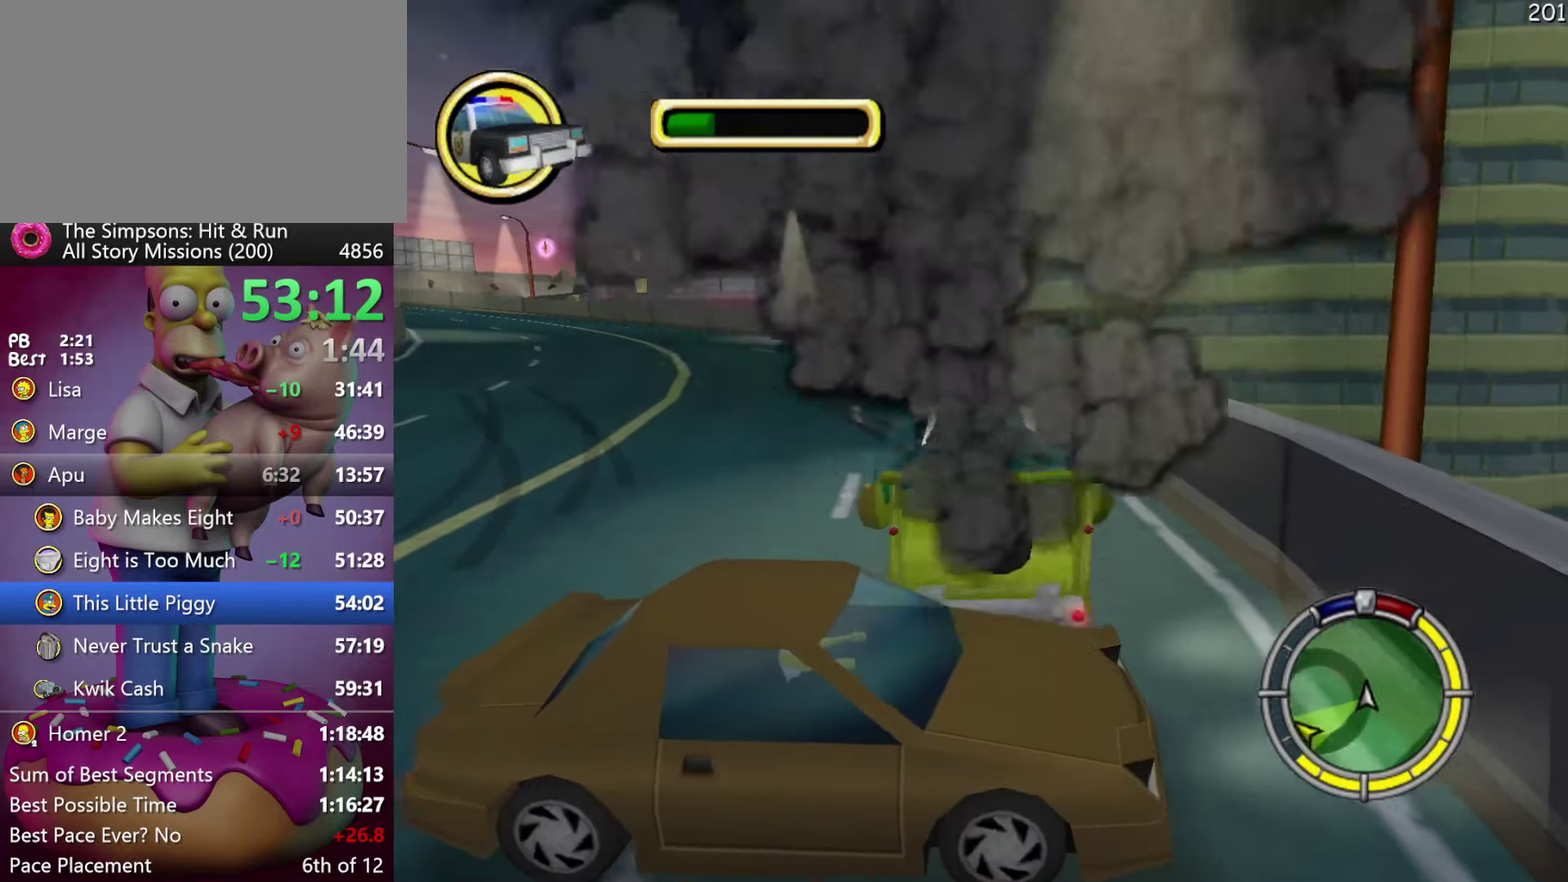
{"buttons": ["X"], "events": [[50, "R1", "down"], [150, "R1", "up"], [483, "X", "down"]]}
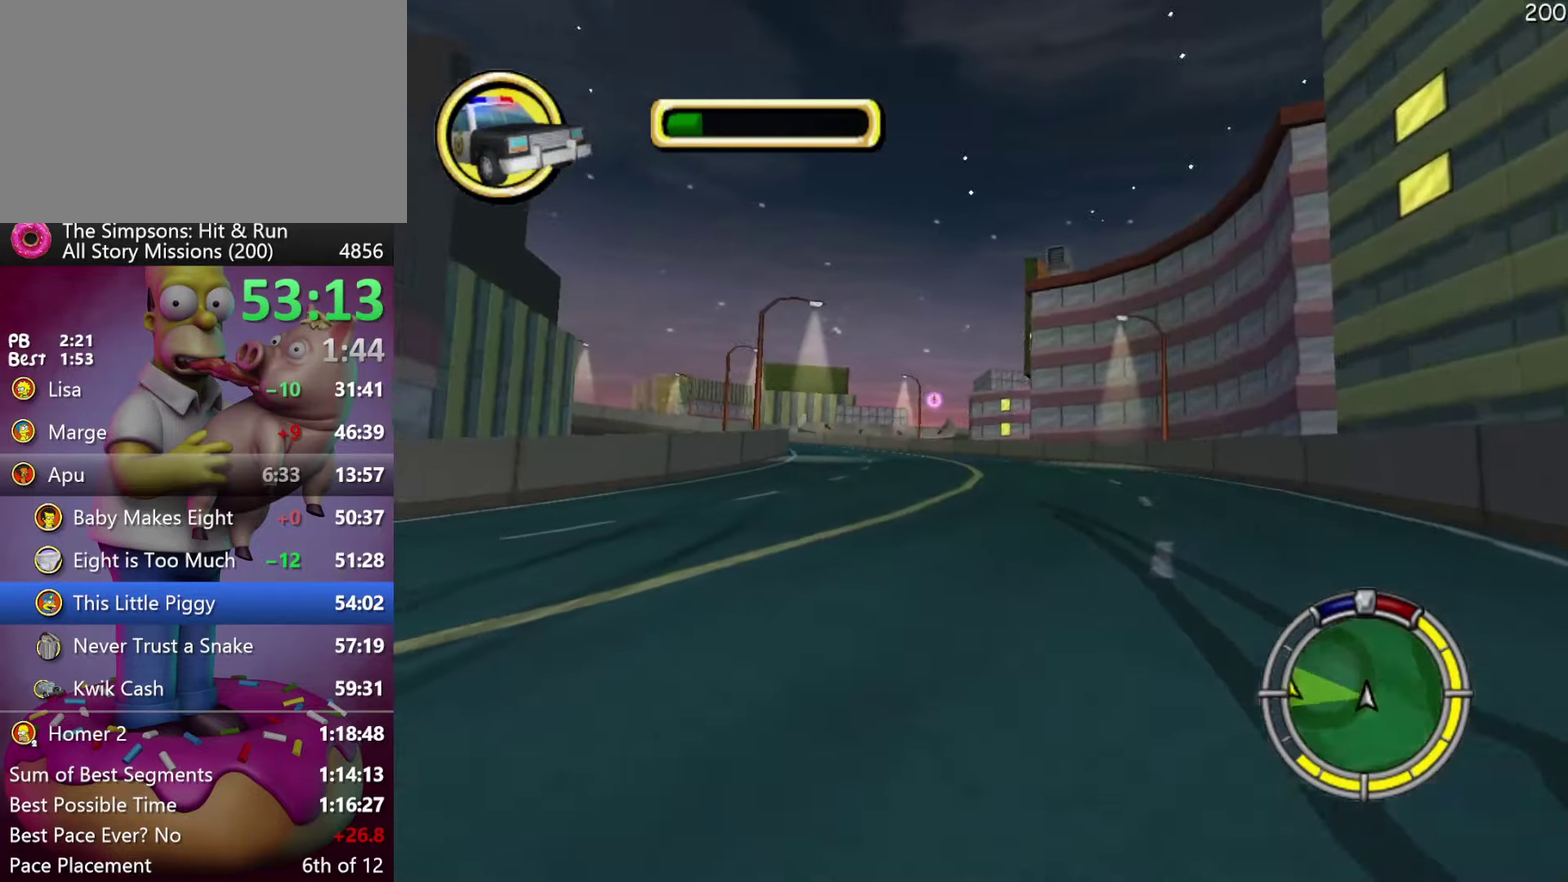
{"buttons": ["X"], "events": []}
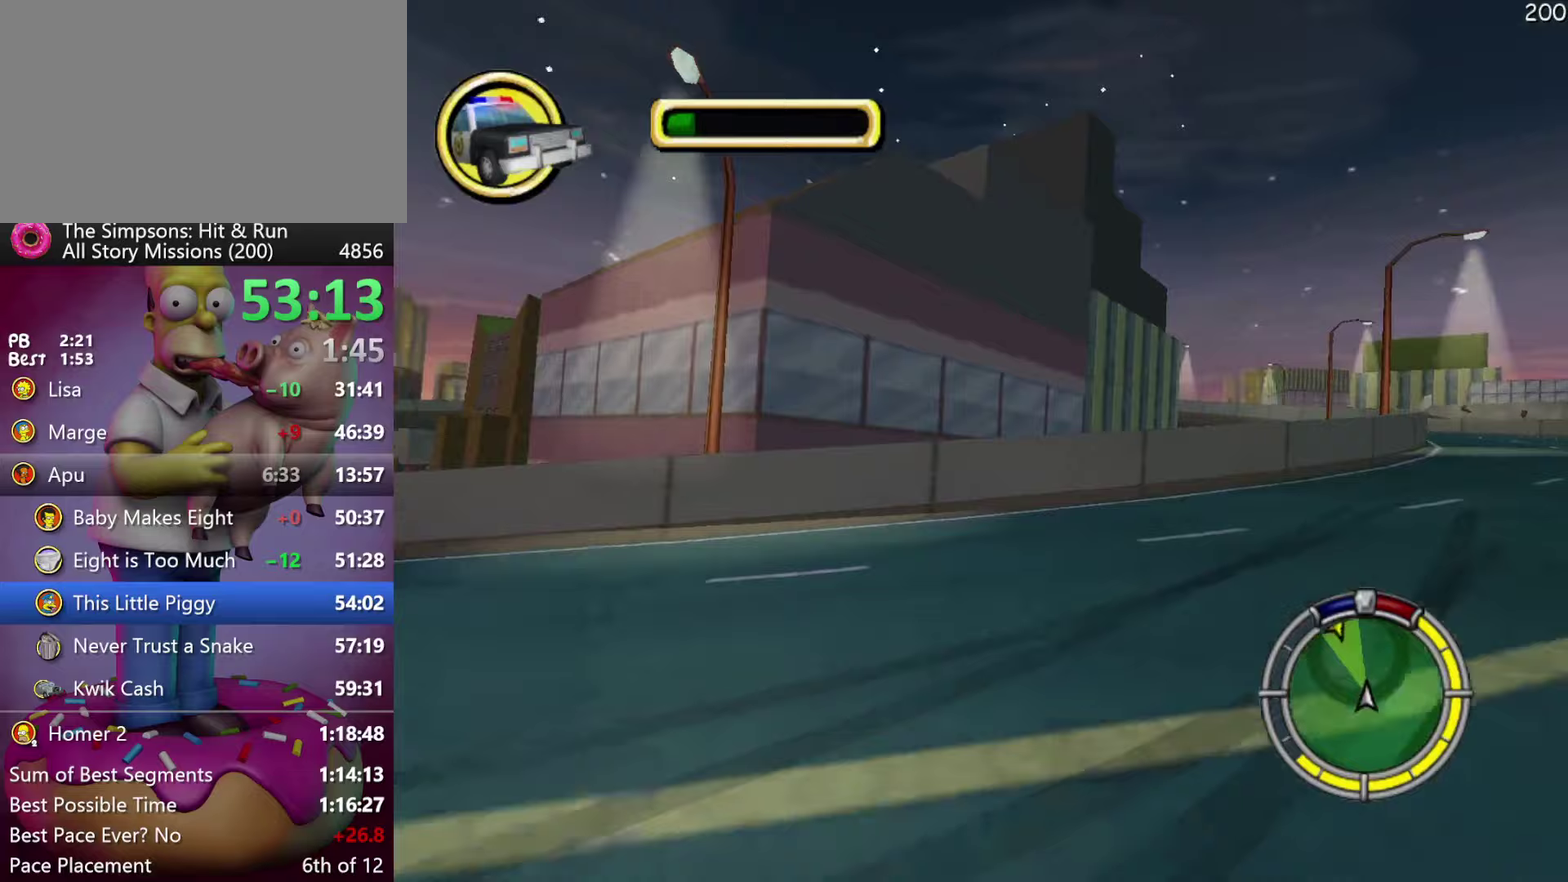
{"buttons": [], "events": [[350, "X", "up"]]}
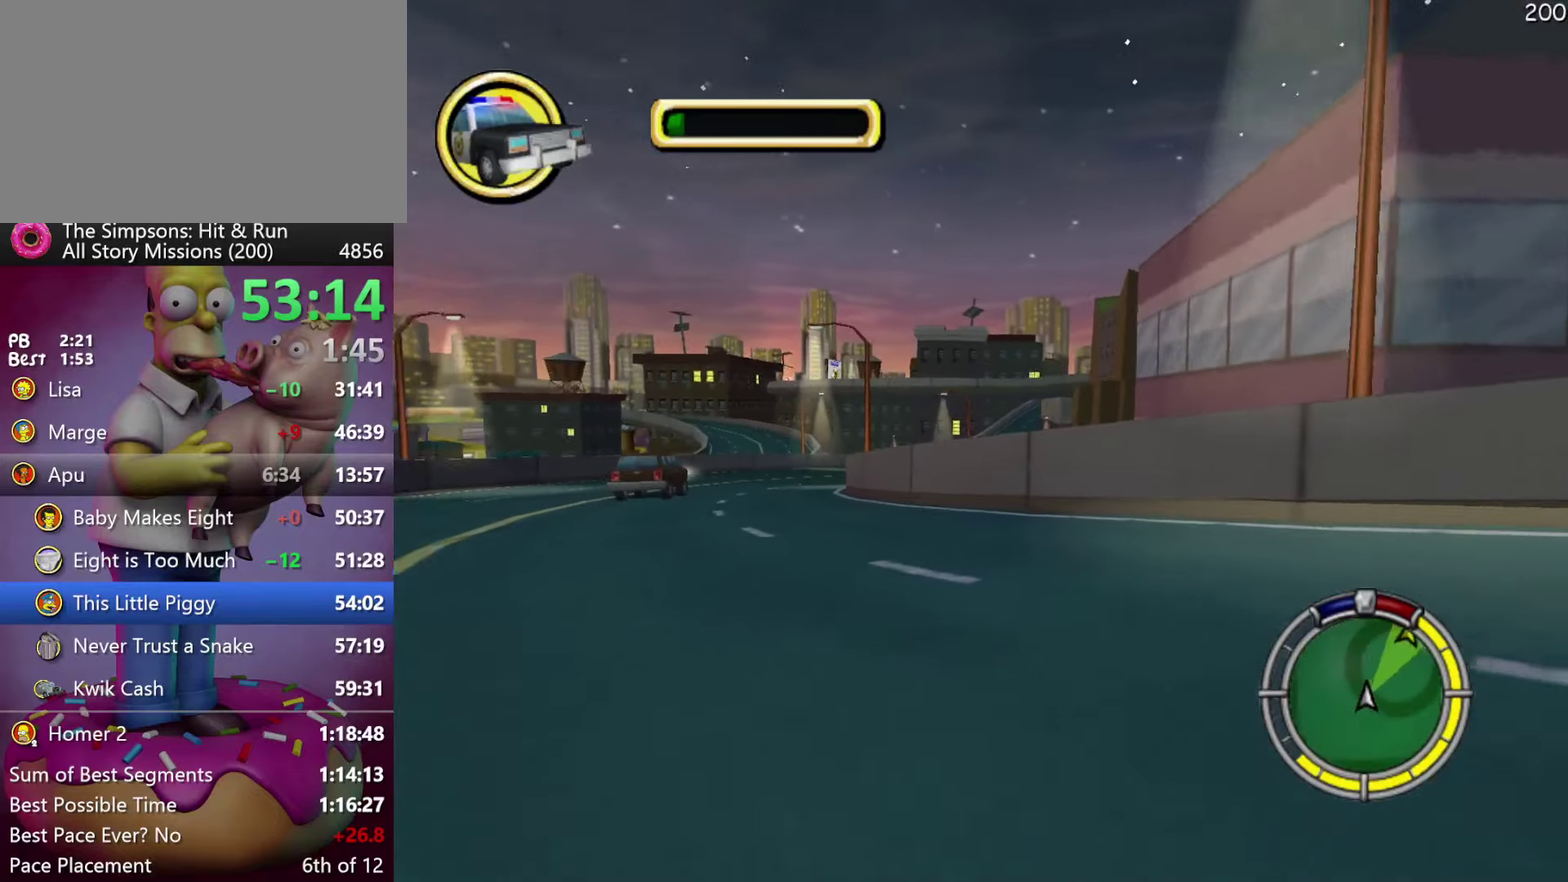
{"buttons": [], "events": []}
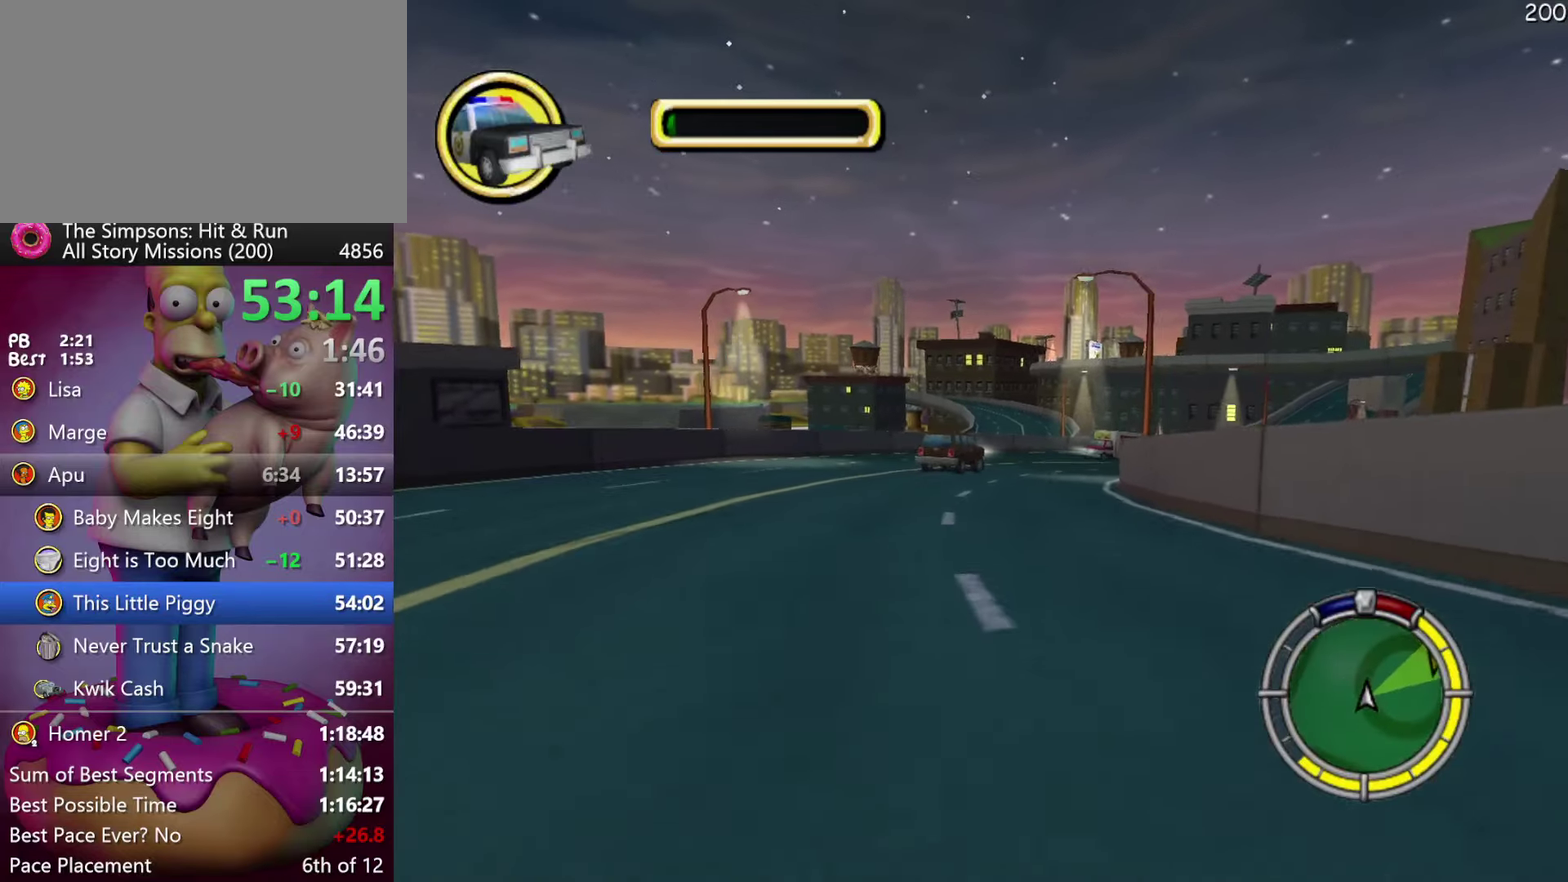
{"buttons": [], "events": []}
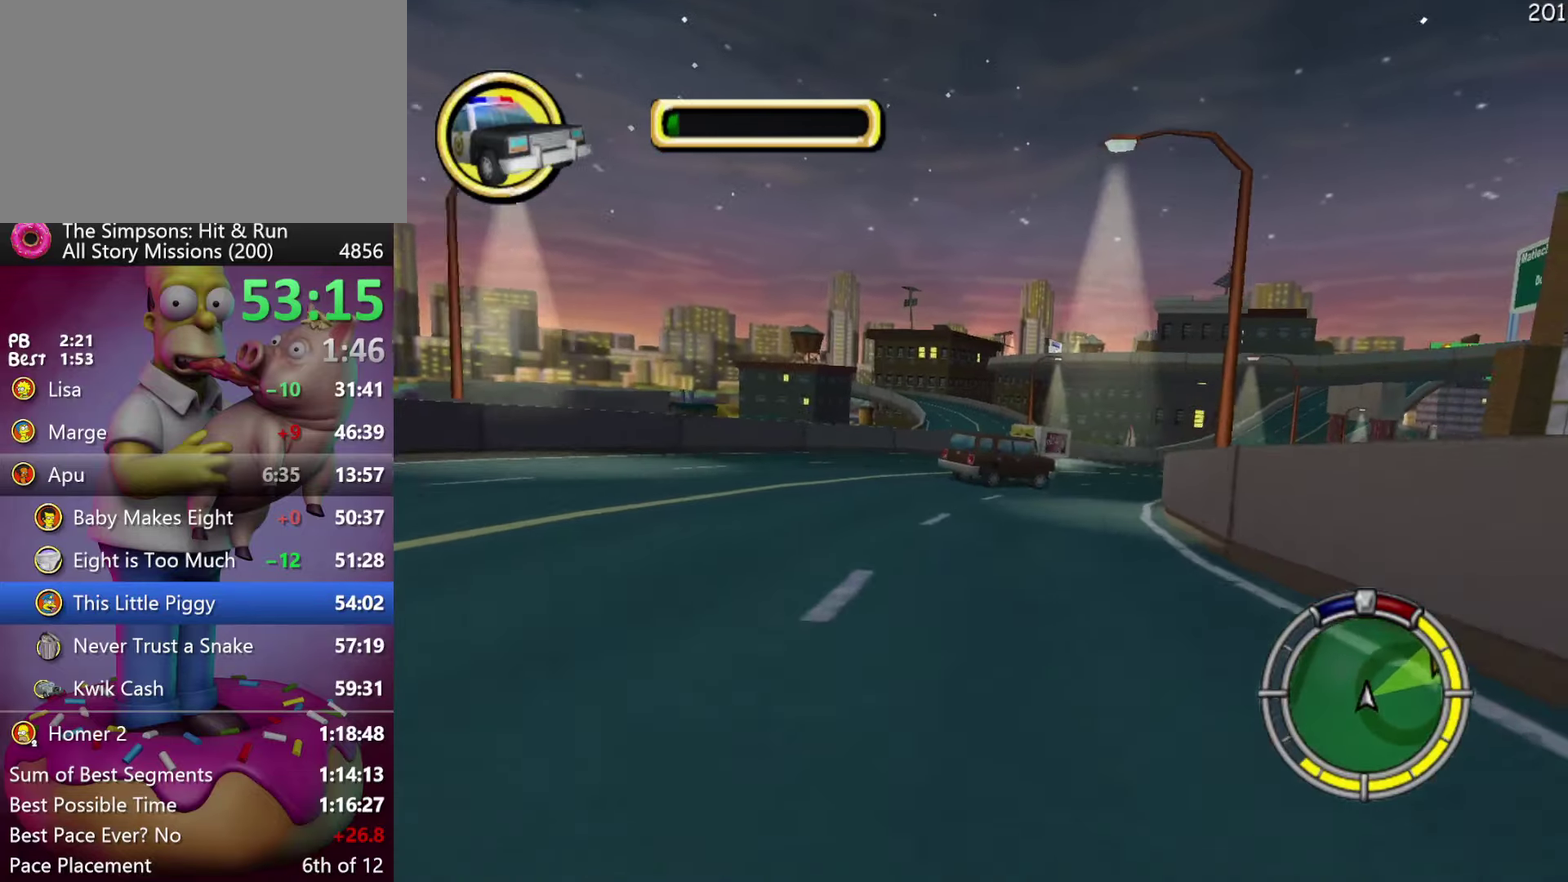
{"buttons": [], "events": []}
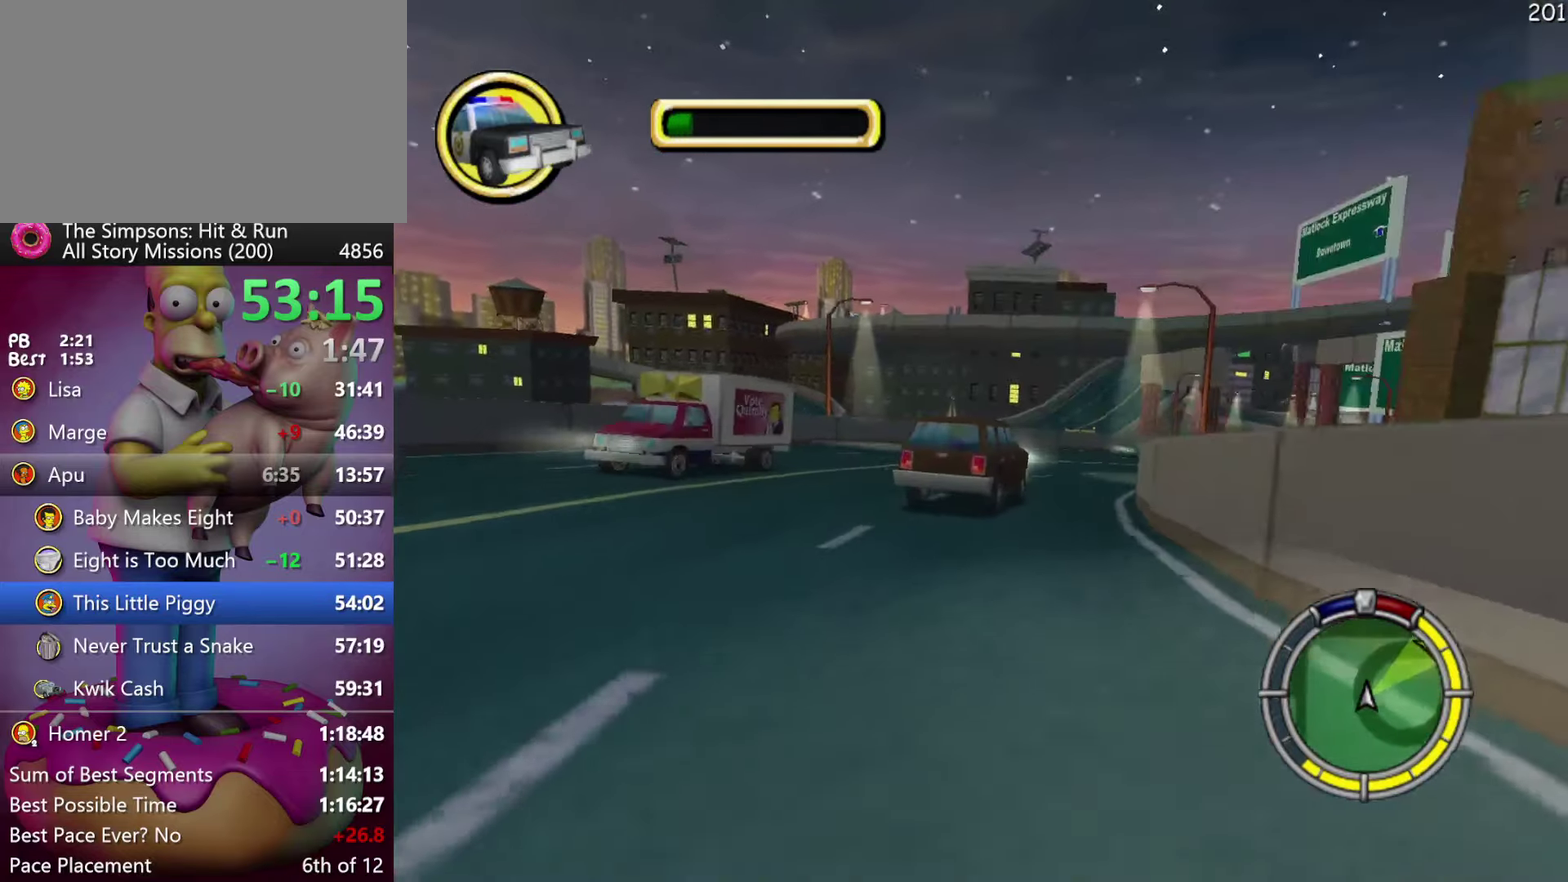
{"buttons": ["X", "L2"], "events": [[183, "X", "down"], [300, "L2", "down"]]}
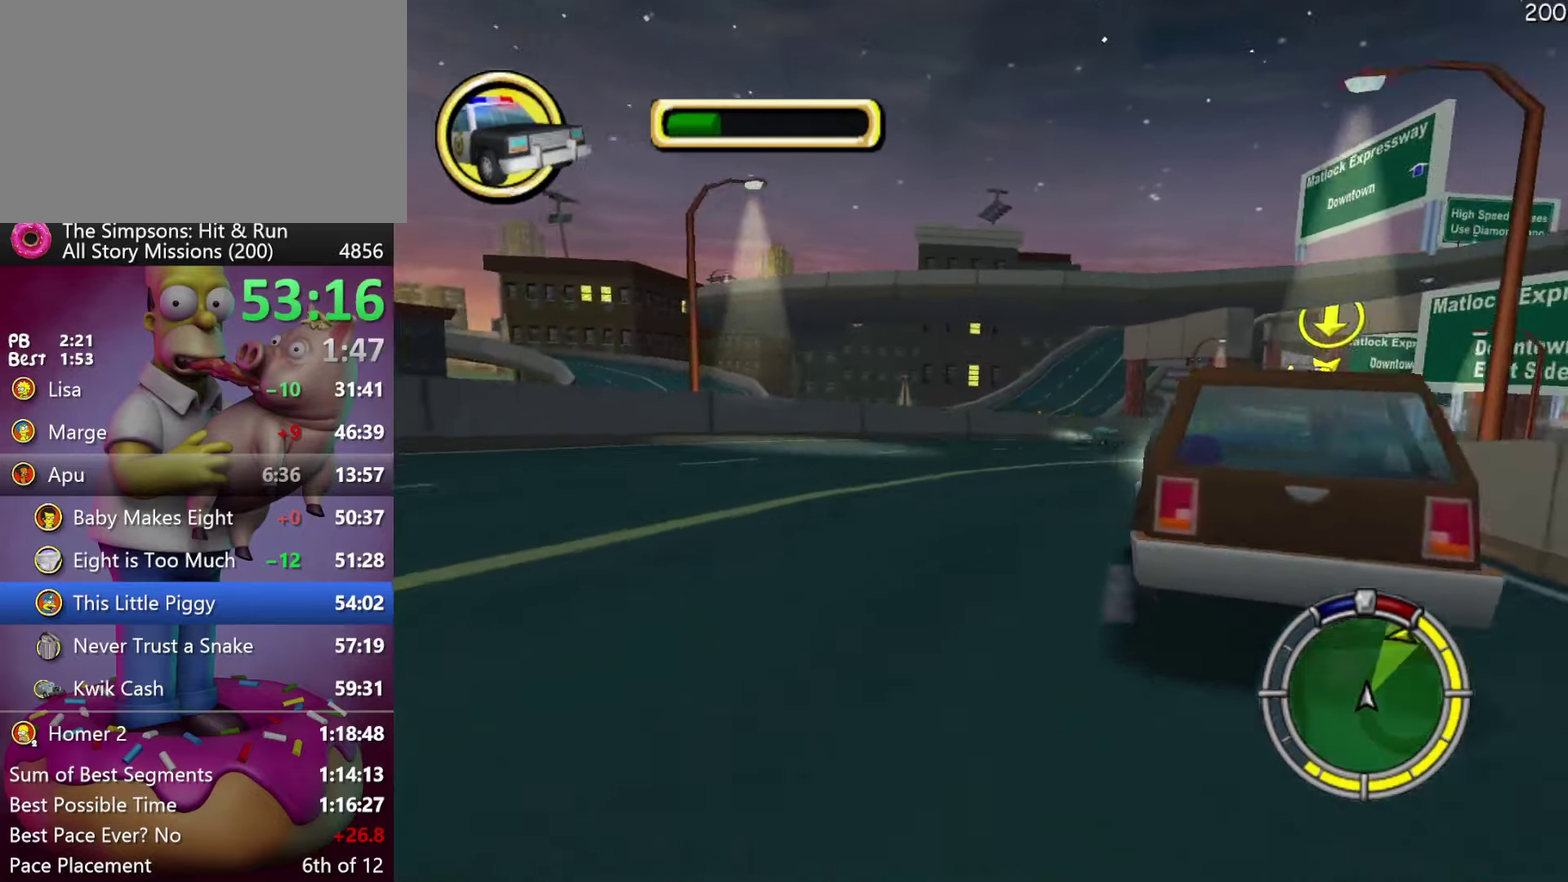
{"buttons": [], "events": [[267, "X", "up"], [283, "L2", "up"]]}
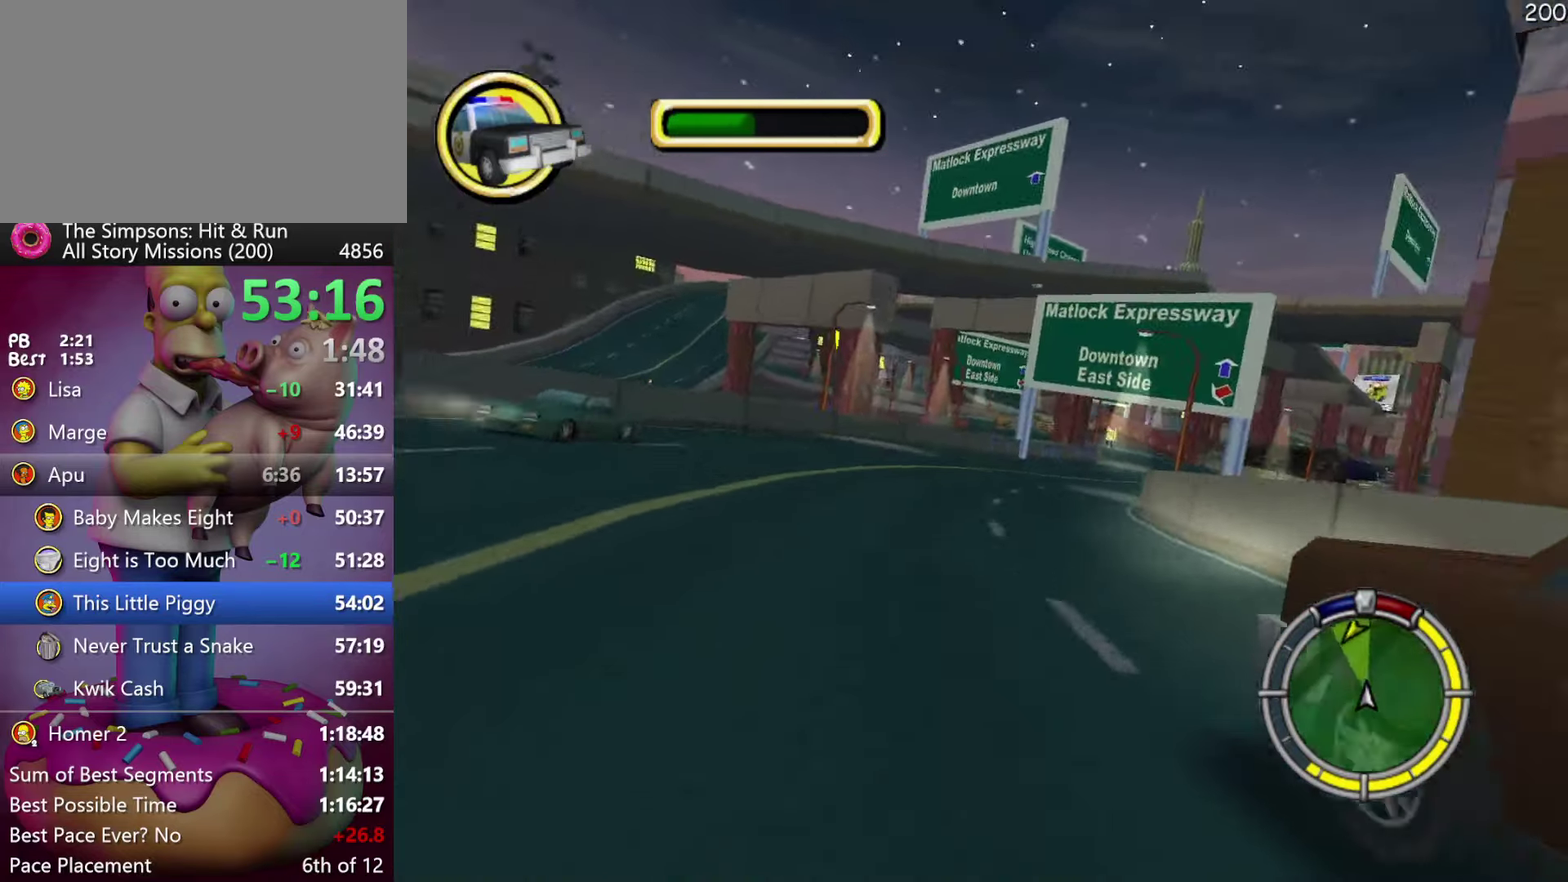
{"buttons": [], "events": []}
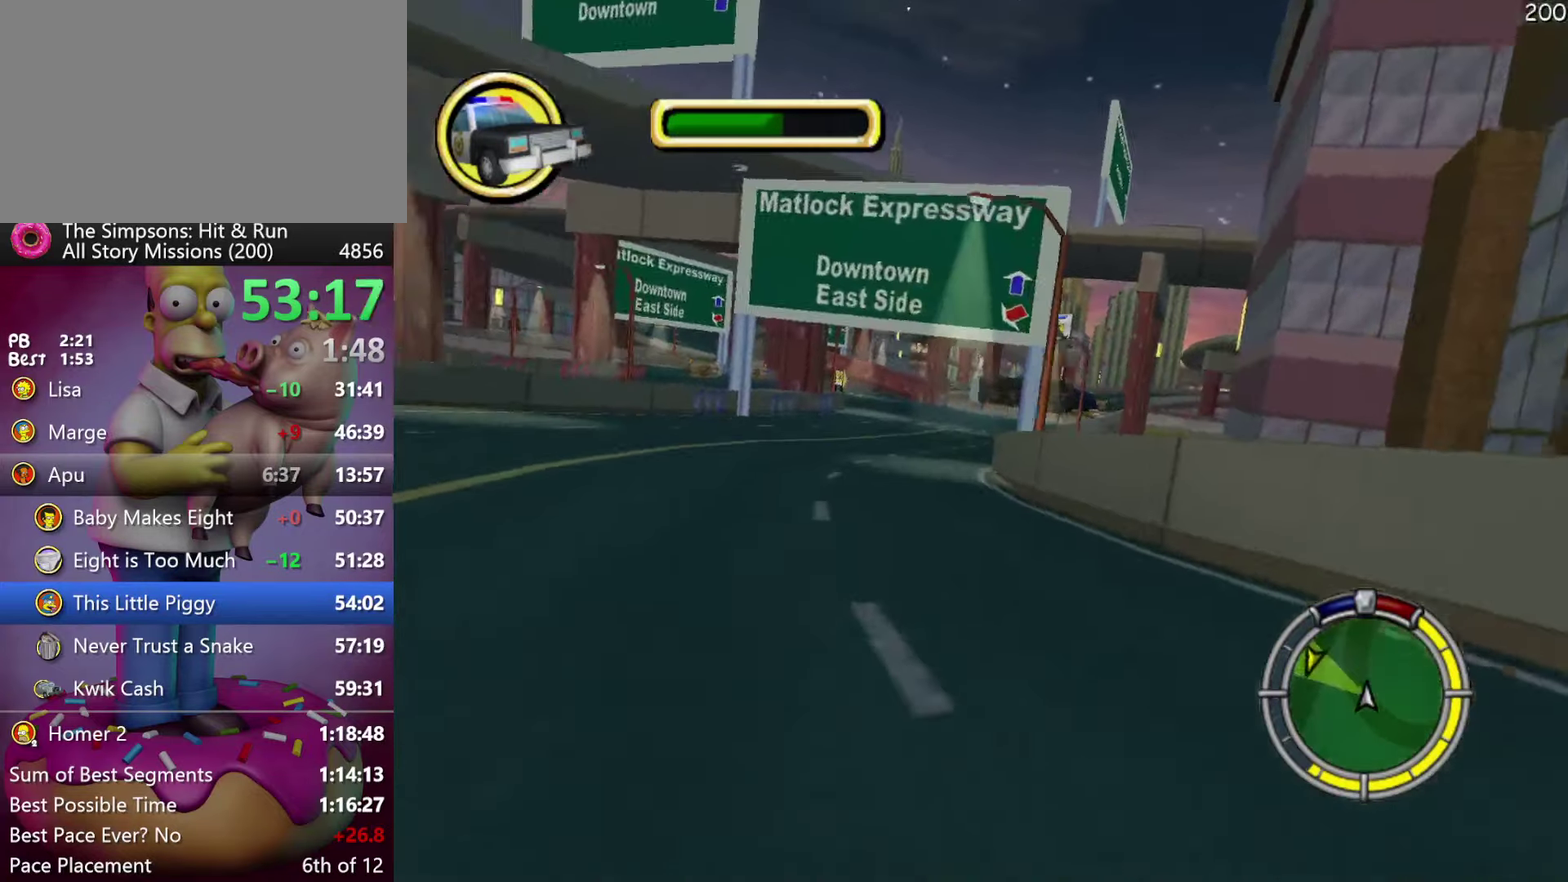
{"buttons": [], "events": []}
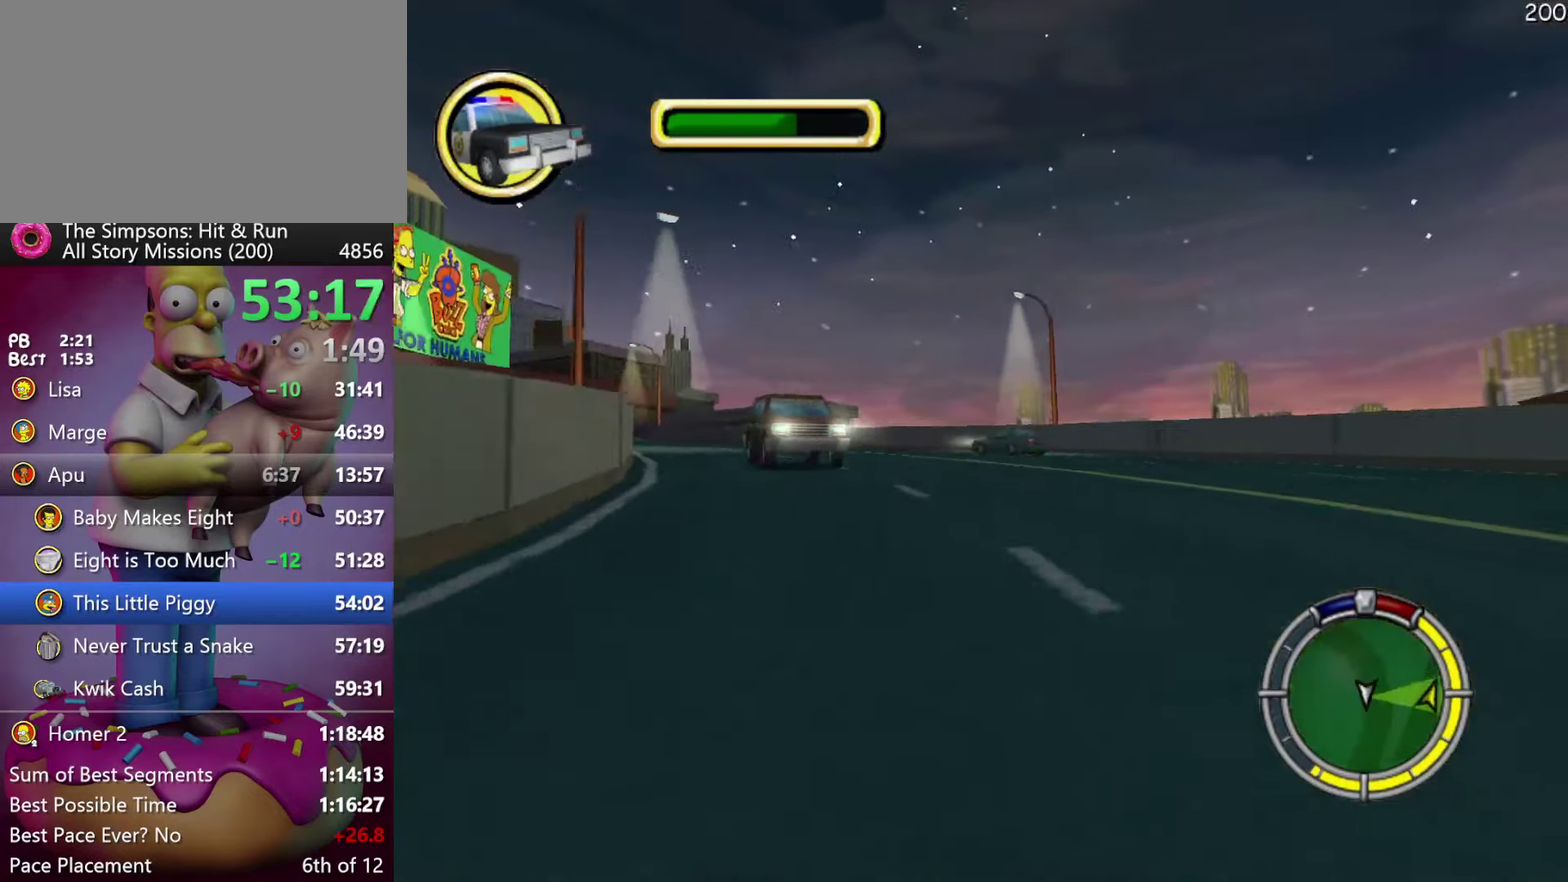
{"buttons": ["X", "L2"], "events": [[333, "X", "down"], [350, "L2", "down"]]}
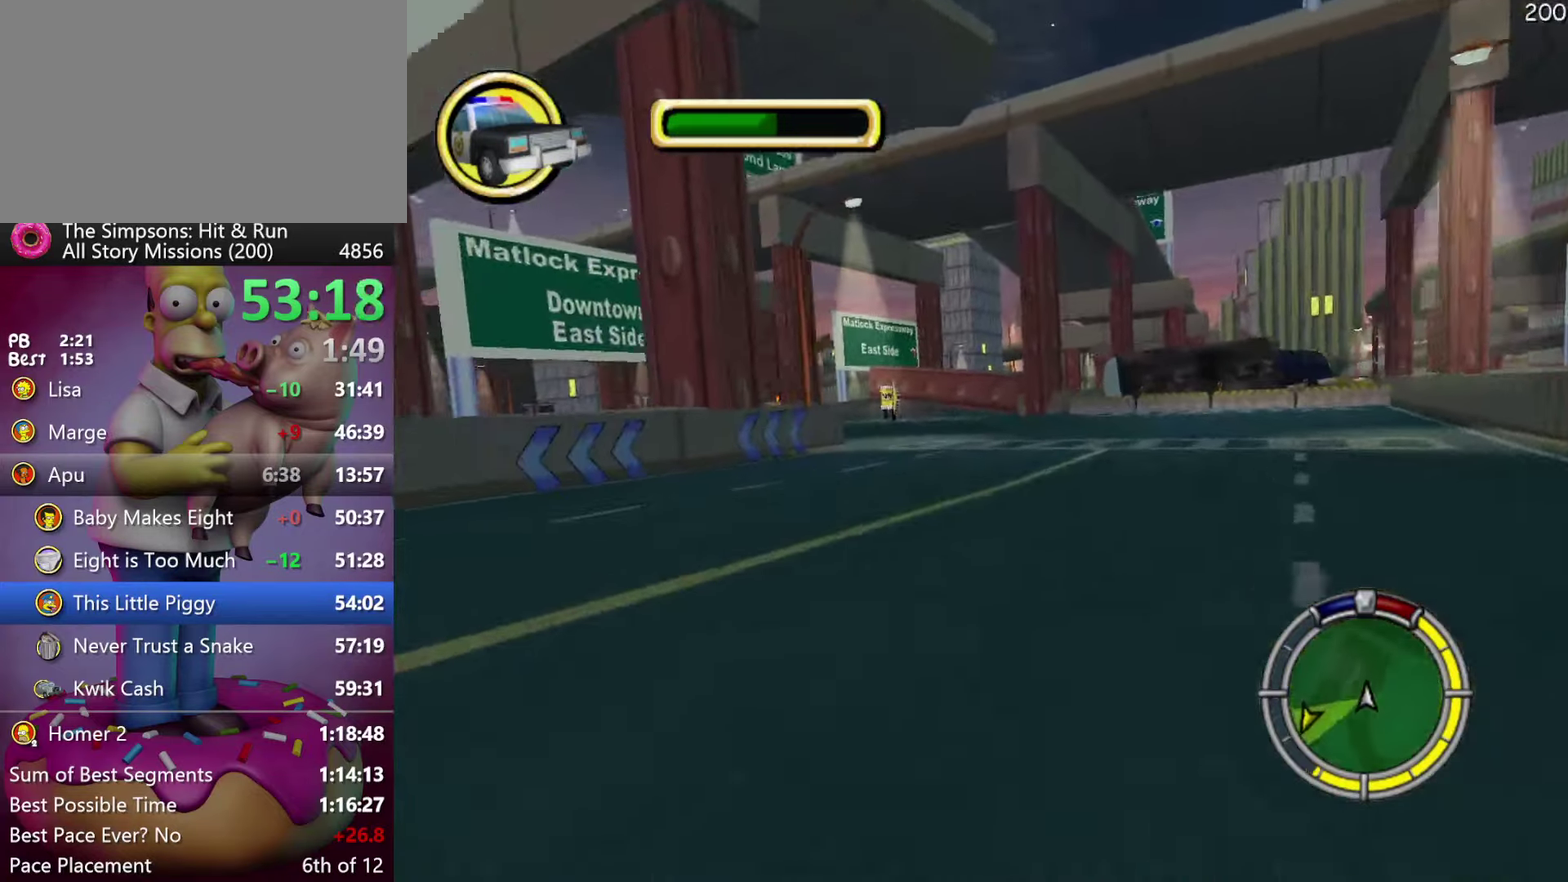
{"buttons": ["X", "L2"], "events": [[33, "L2", "up"], [217, "L2", "down"]]}
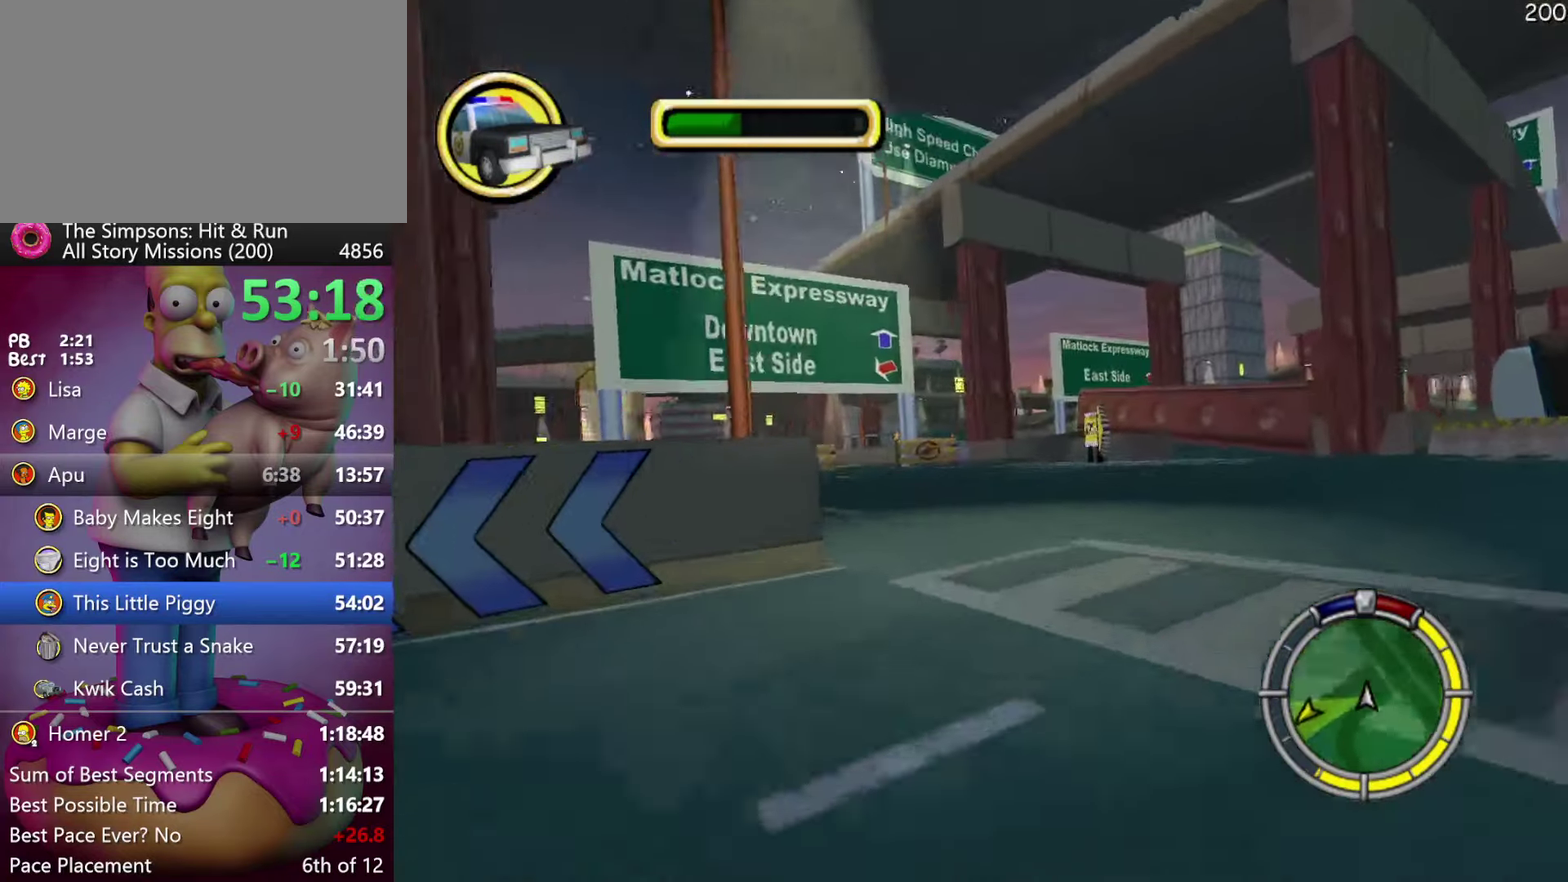
{"buttons": [], "events": [[184, "L2", "up"], [450, "X", "up"]]}
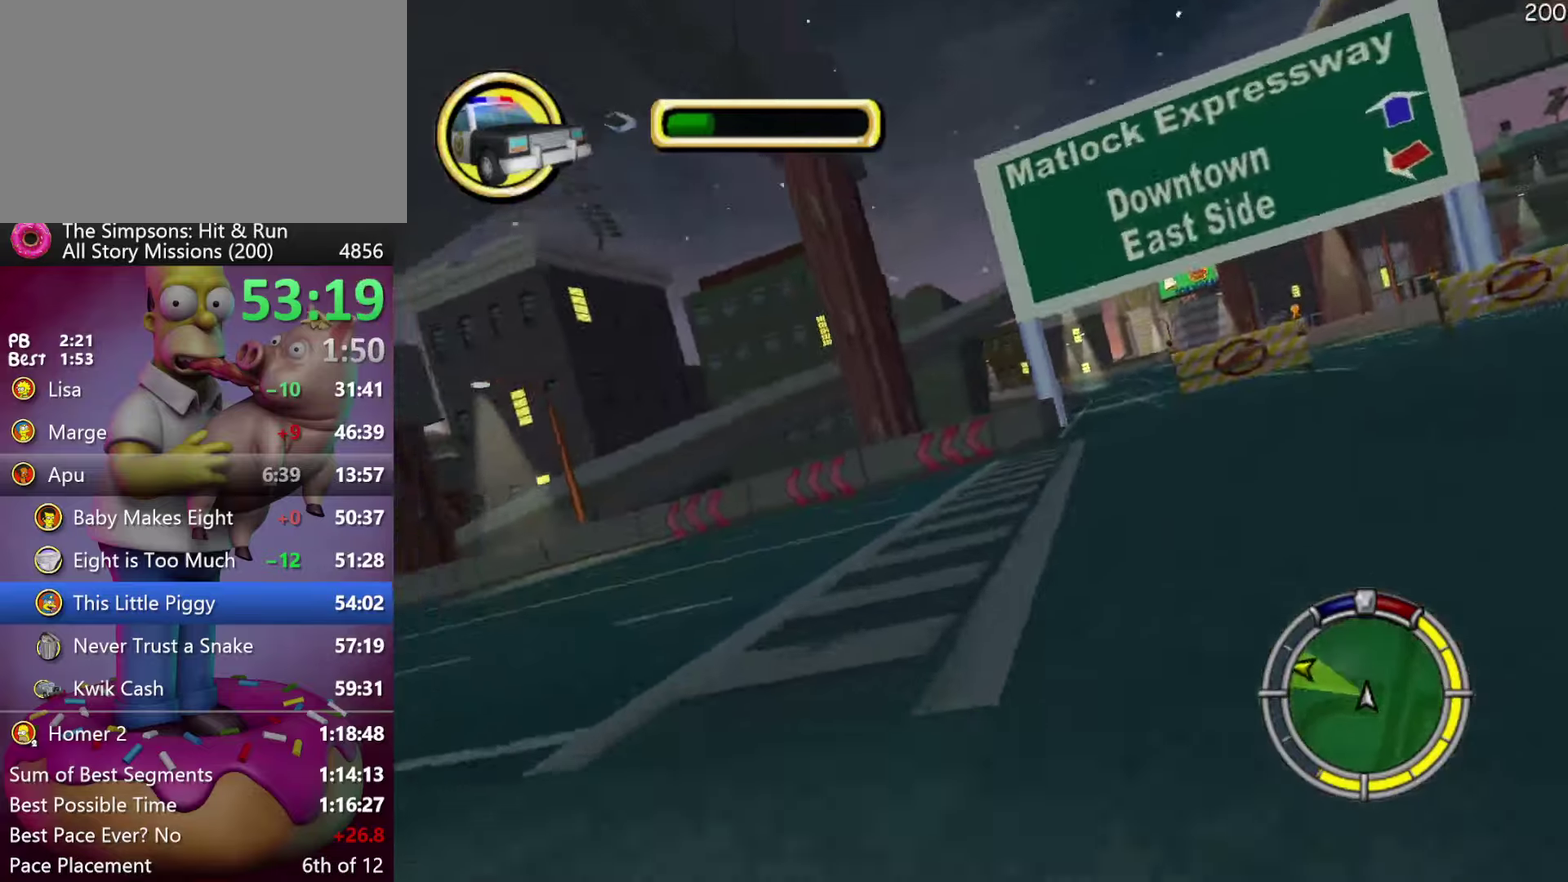
{"buttons": [], "events": []}
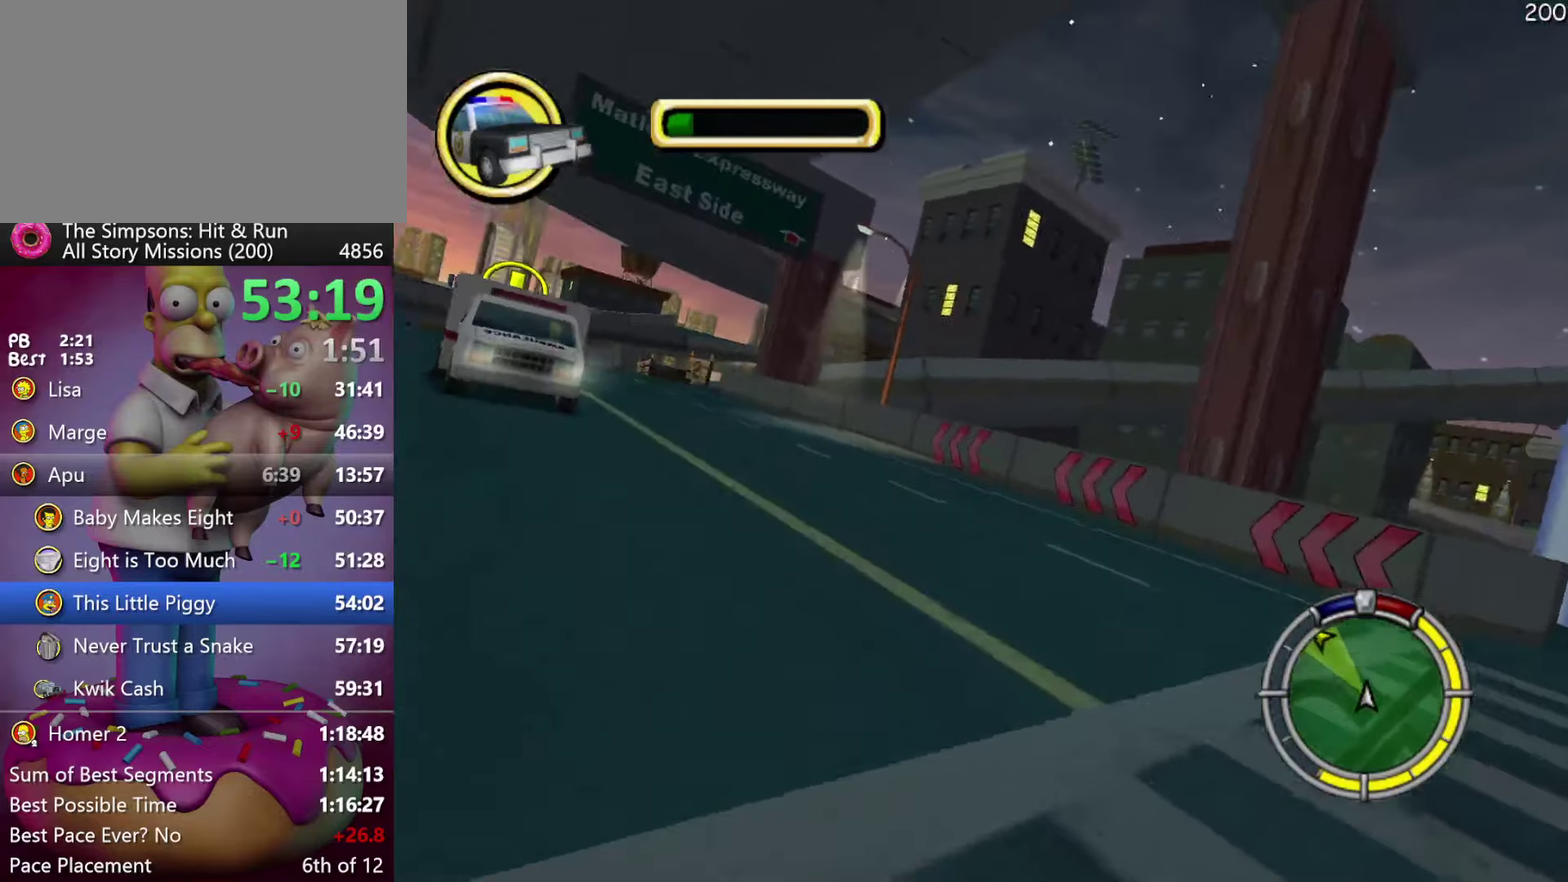
{"buttons": [], "events": []}
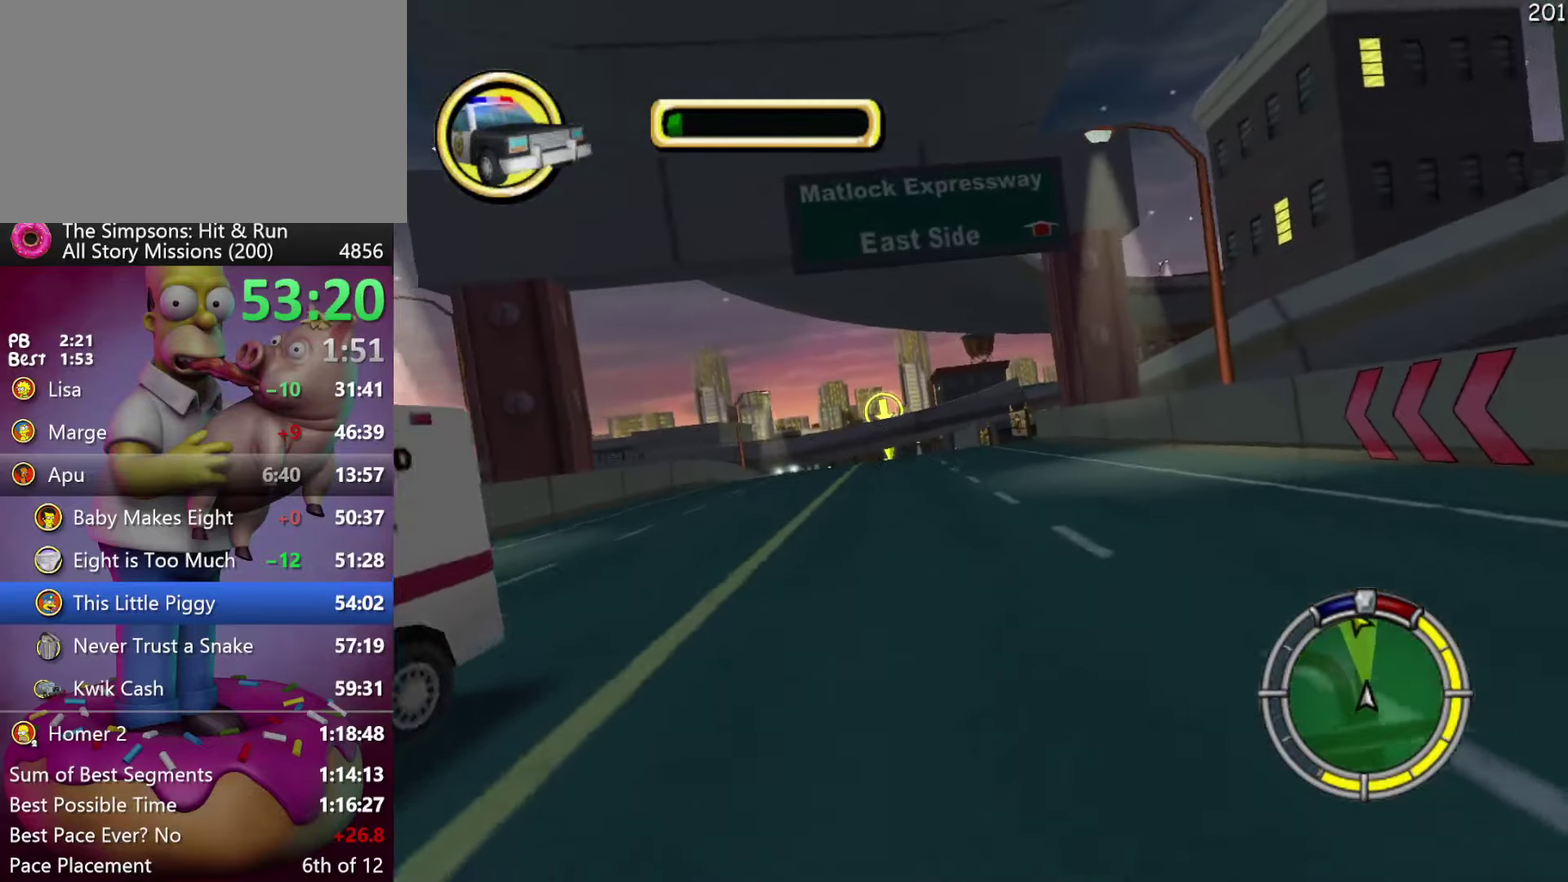
{"buttons": [], "events": []}
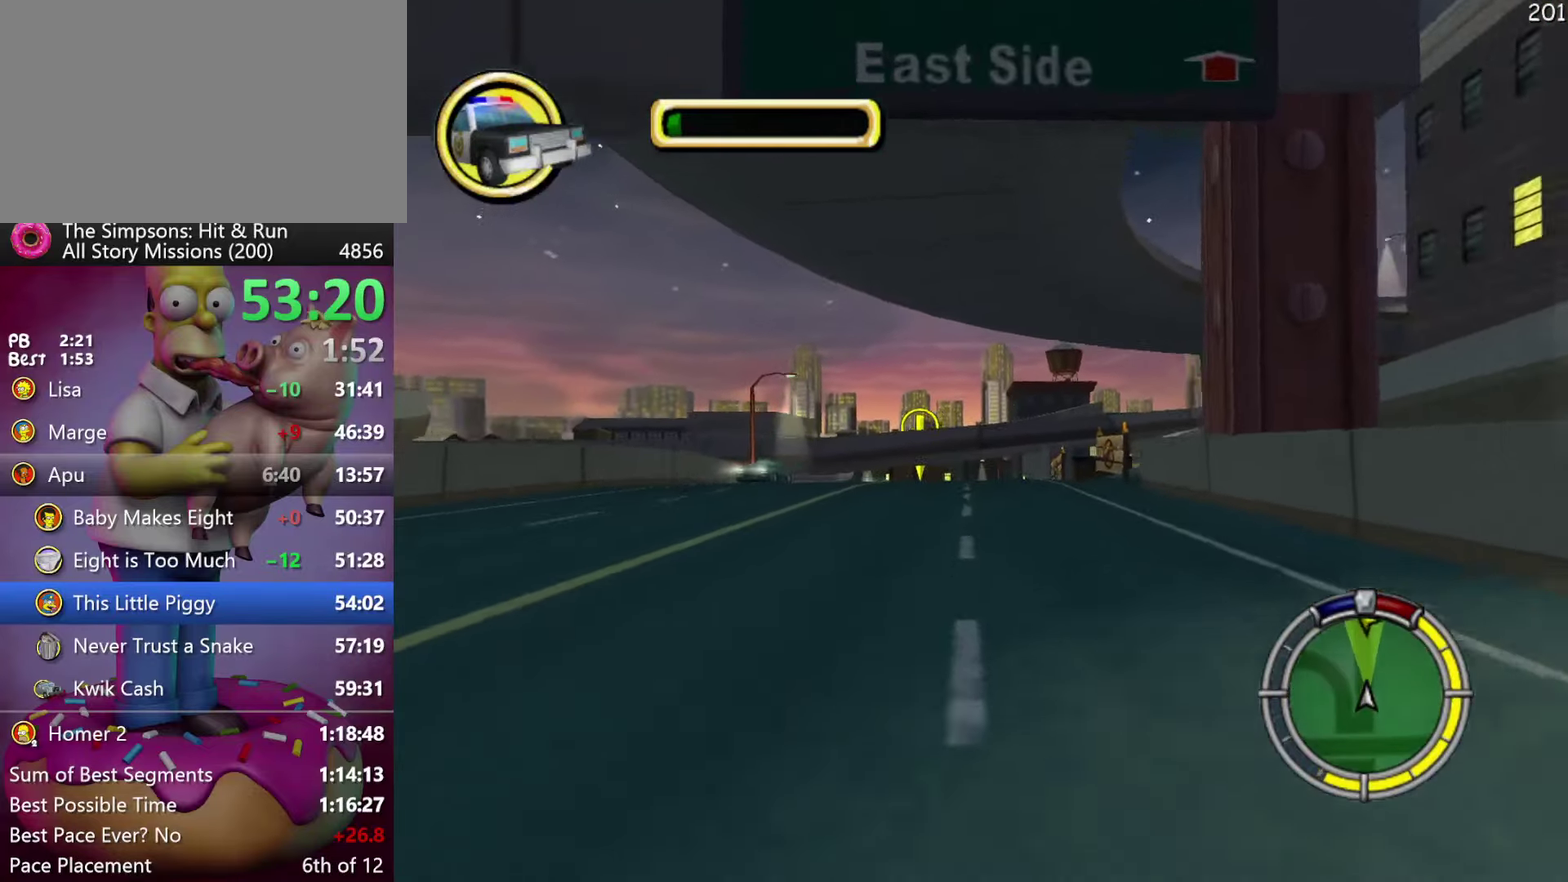
{"buttons": [], "events": []}